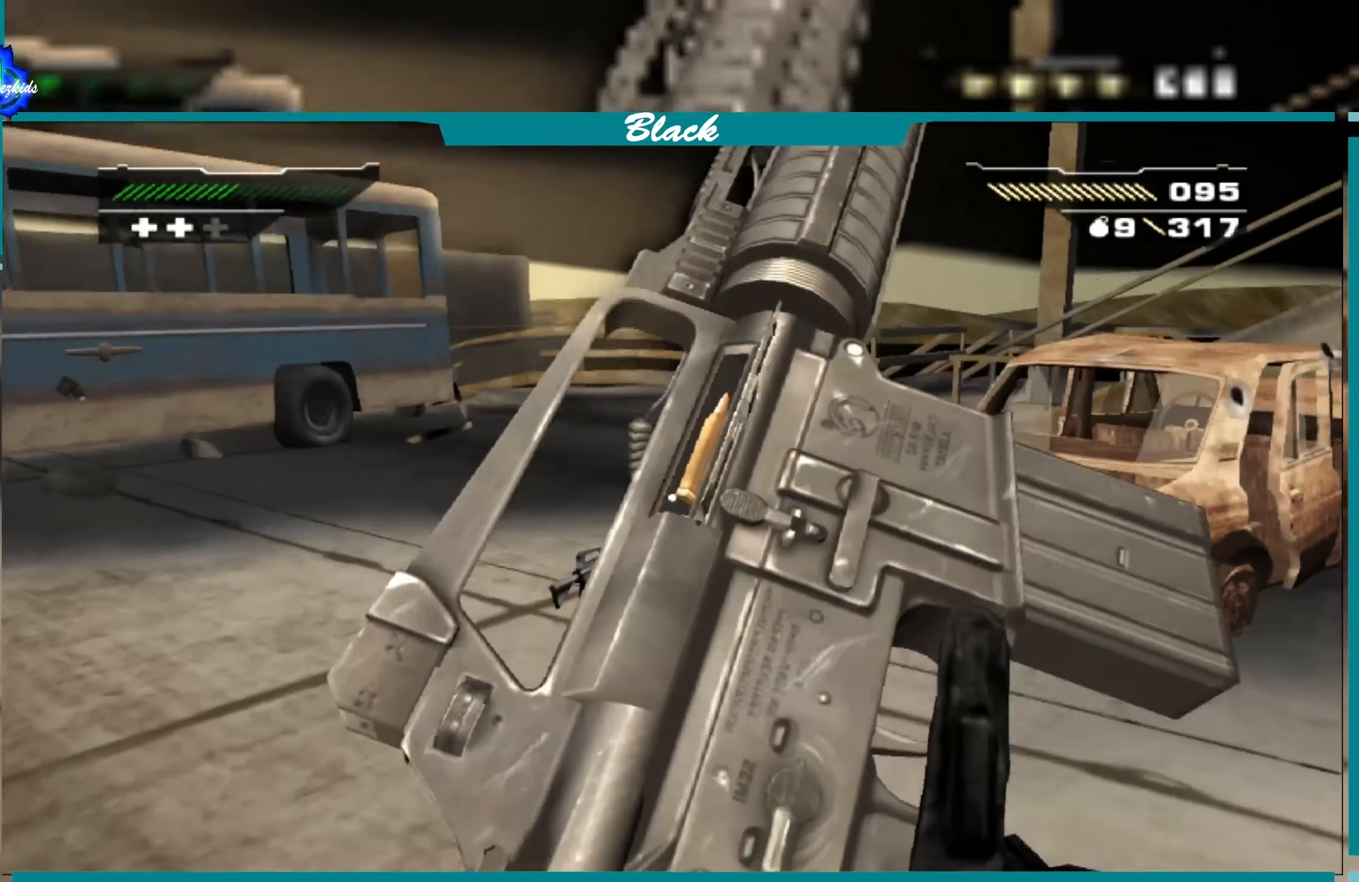
Gameplay with a controller (PlayStation layout); each line is a JSON object with the inputs held at the frame after it. "events" lists button and stick changes between this image and that frame as [ms after this image, input, new state], when the widget could be followed in between.
{"buttons": [], "left_stick": "up-left", "right_stick": "right", "events": [[84, "right_stick", "right"], [250, "left_stick", "up-left"]]}
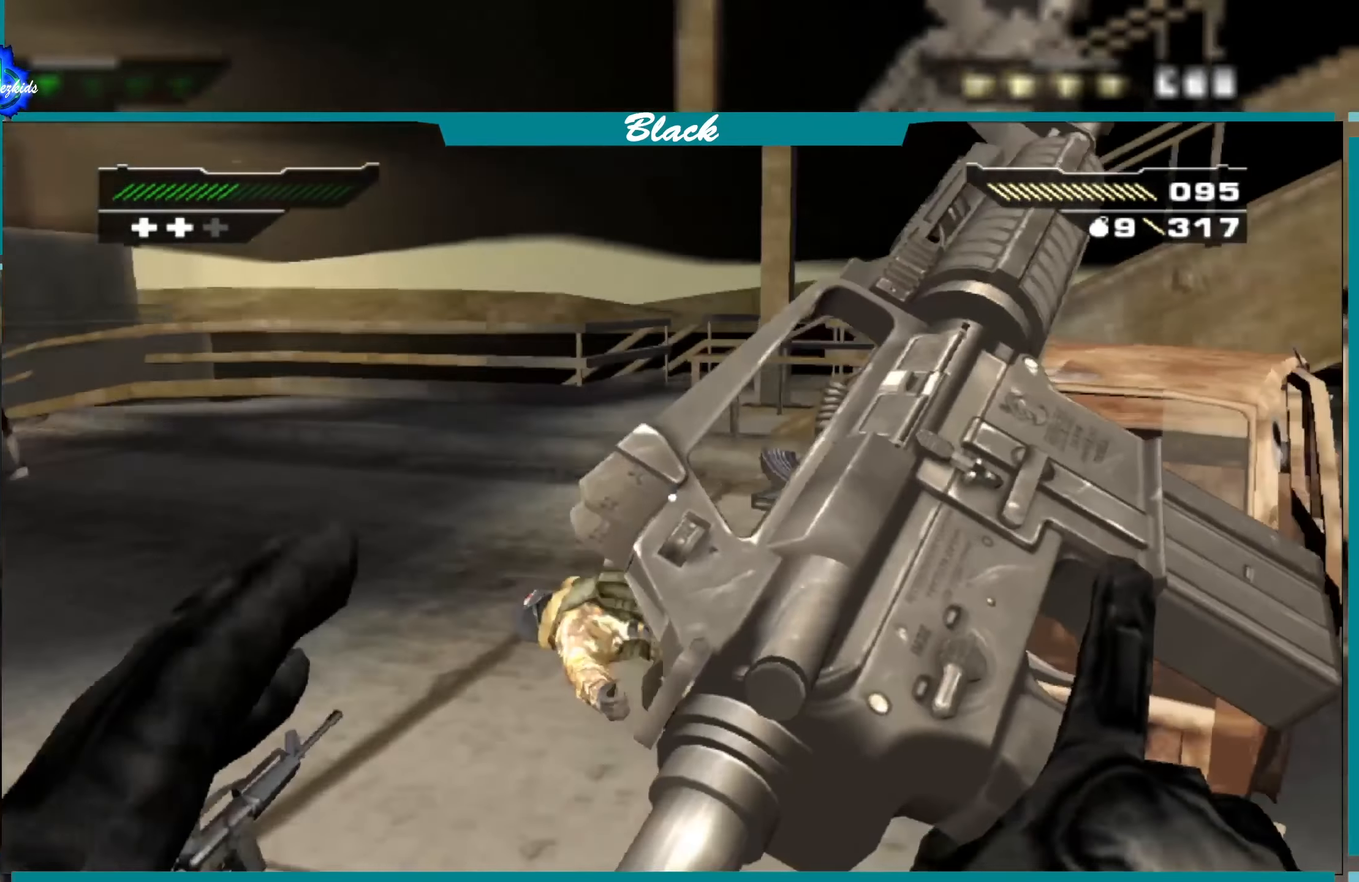
{"buttons": [], "left_stick": "up", "right_stick": "center", "events": [[50, "right_stick", "center"], [284, "left_stick", "up"]]}
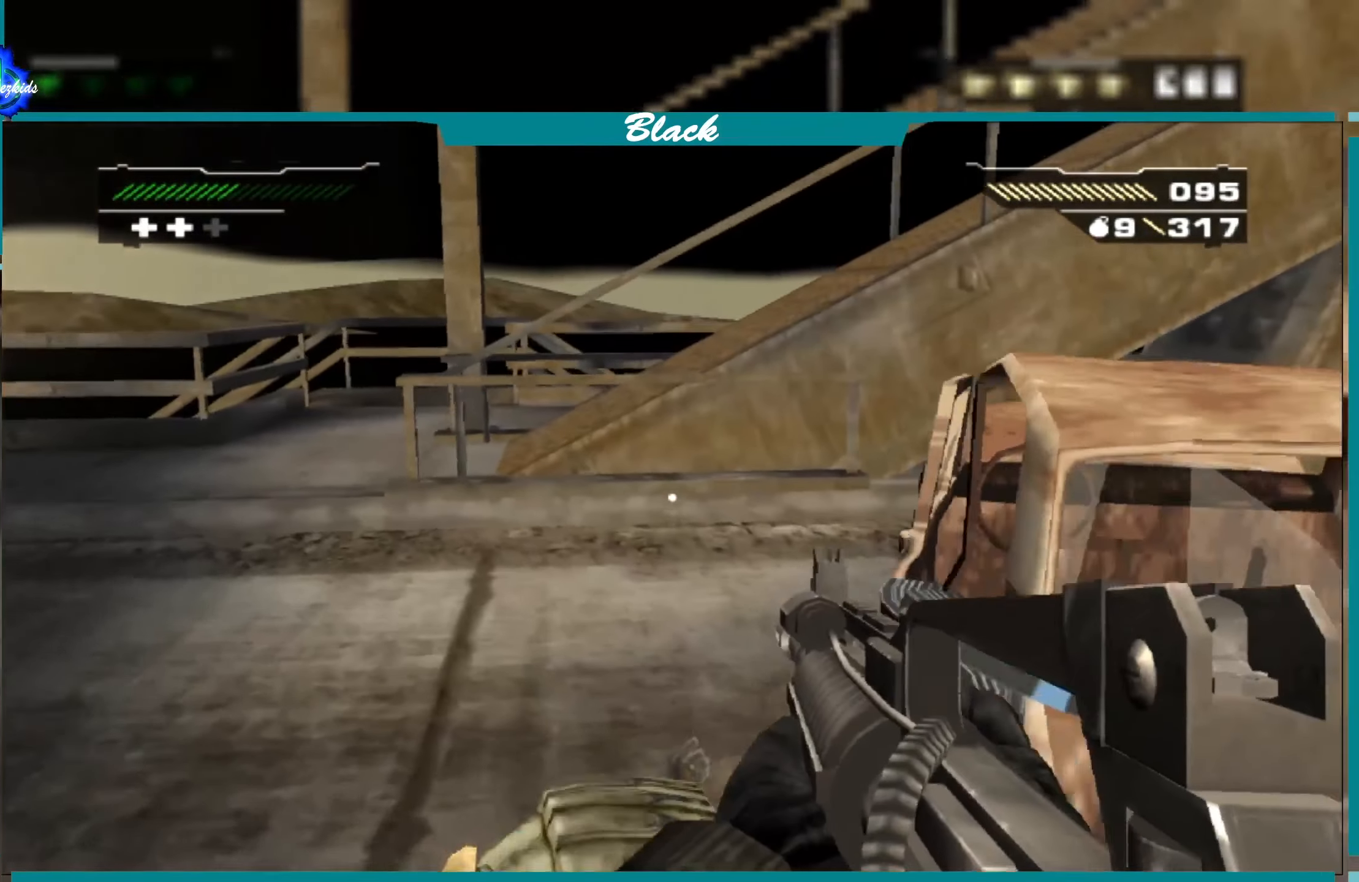
{"buttons": [], "left_stick": "down", "right_stick": "left", "events": [[300, "left_stick", "center"], [300, "right_stick", "left"], [350, "left_stick", "down"]]}
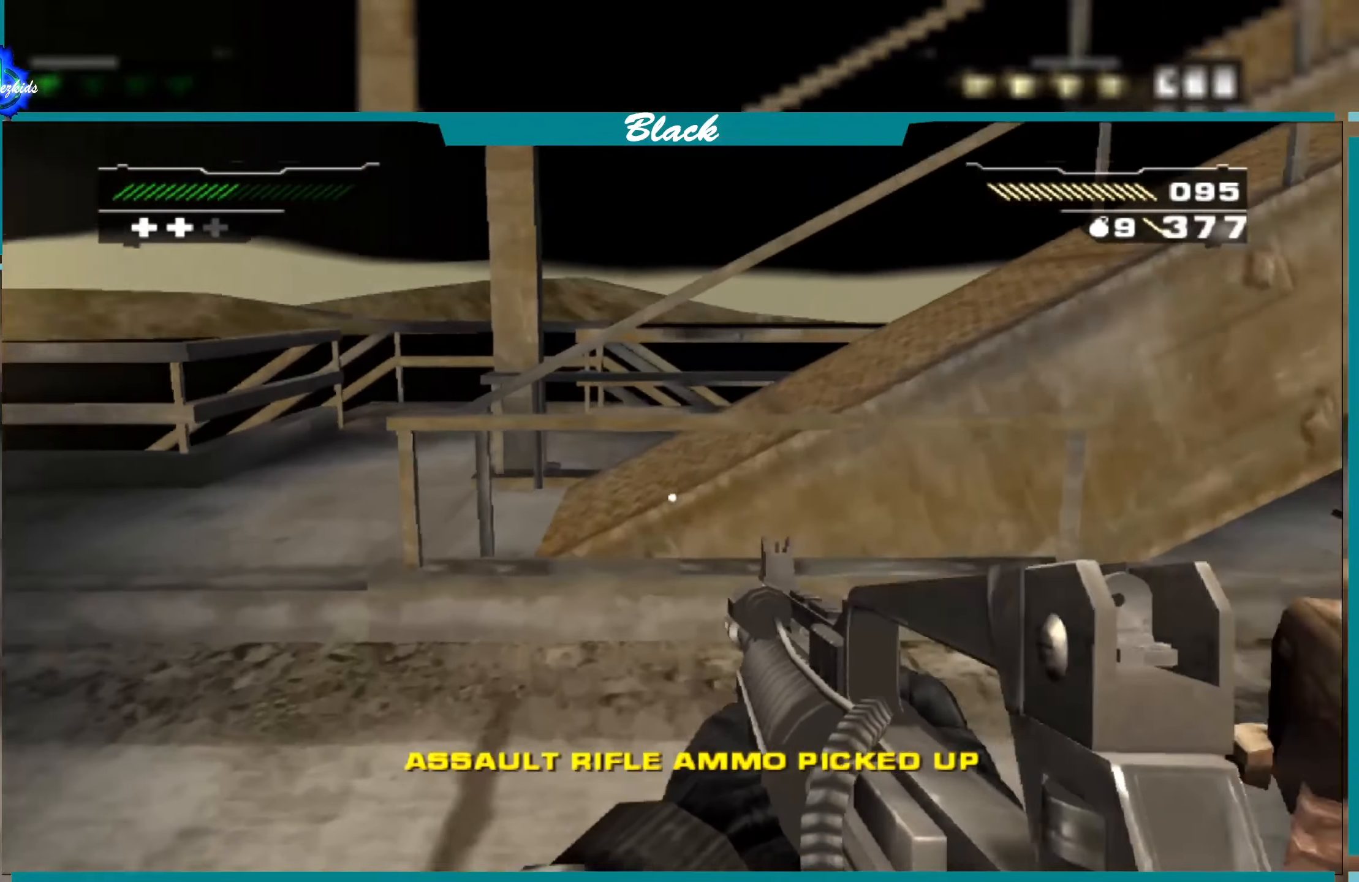
{"buttons": [], "left_stick": "up-left", "right_stick": "left", "events": [[50, "left_stick", "down-left"], [284, "left_stick", "left"], [484, "left_stick", "up-left"]]}
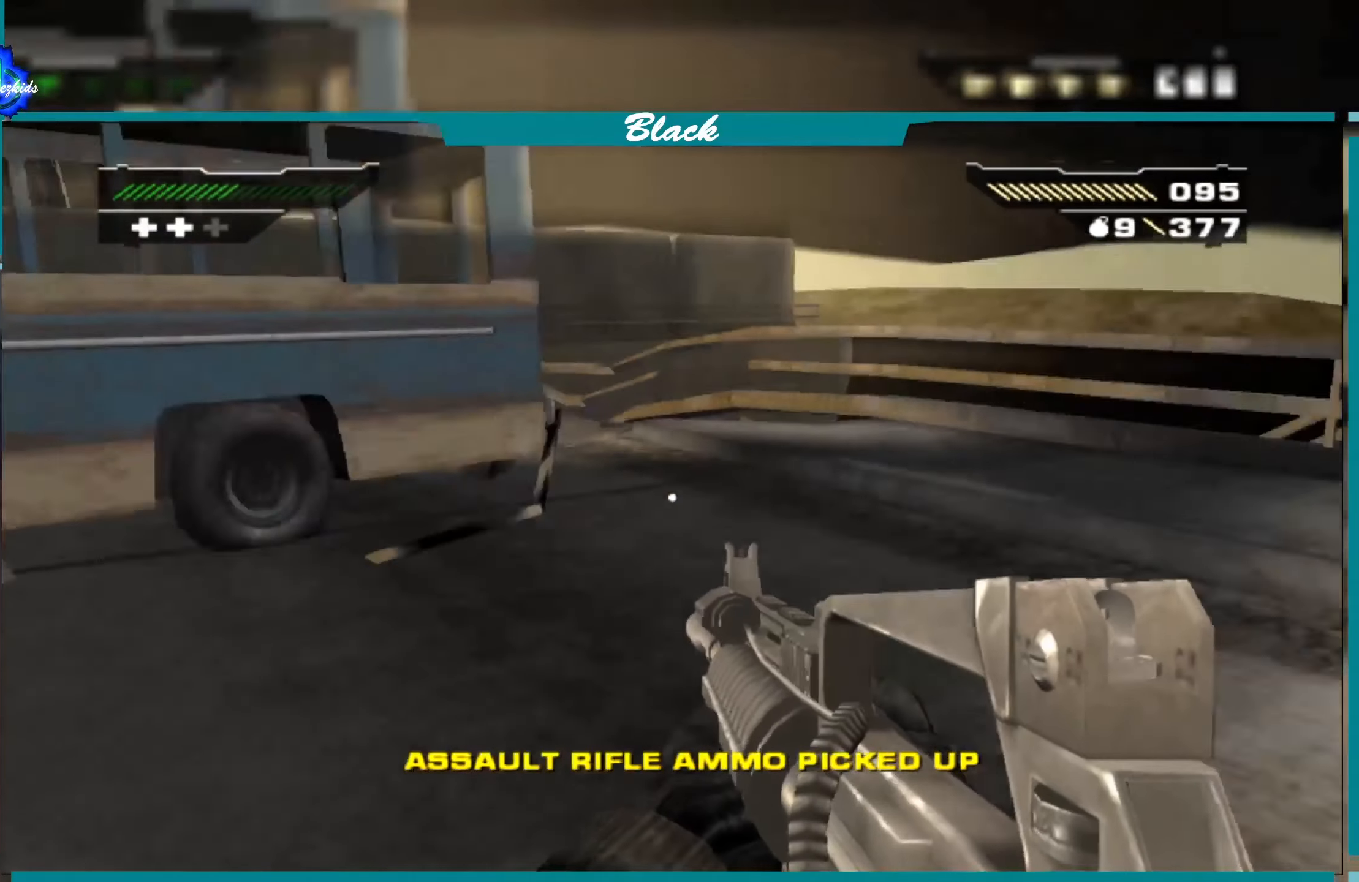
{"buttons": [], "left_stick": "up", "right_stick": "center", "events": [[250, "left_stick", "up"], [300, "right_stick", "center"]]}
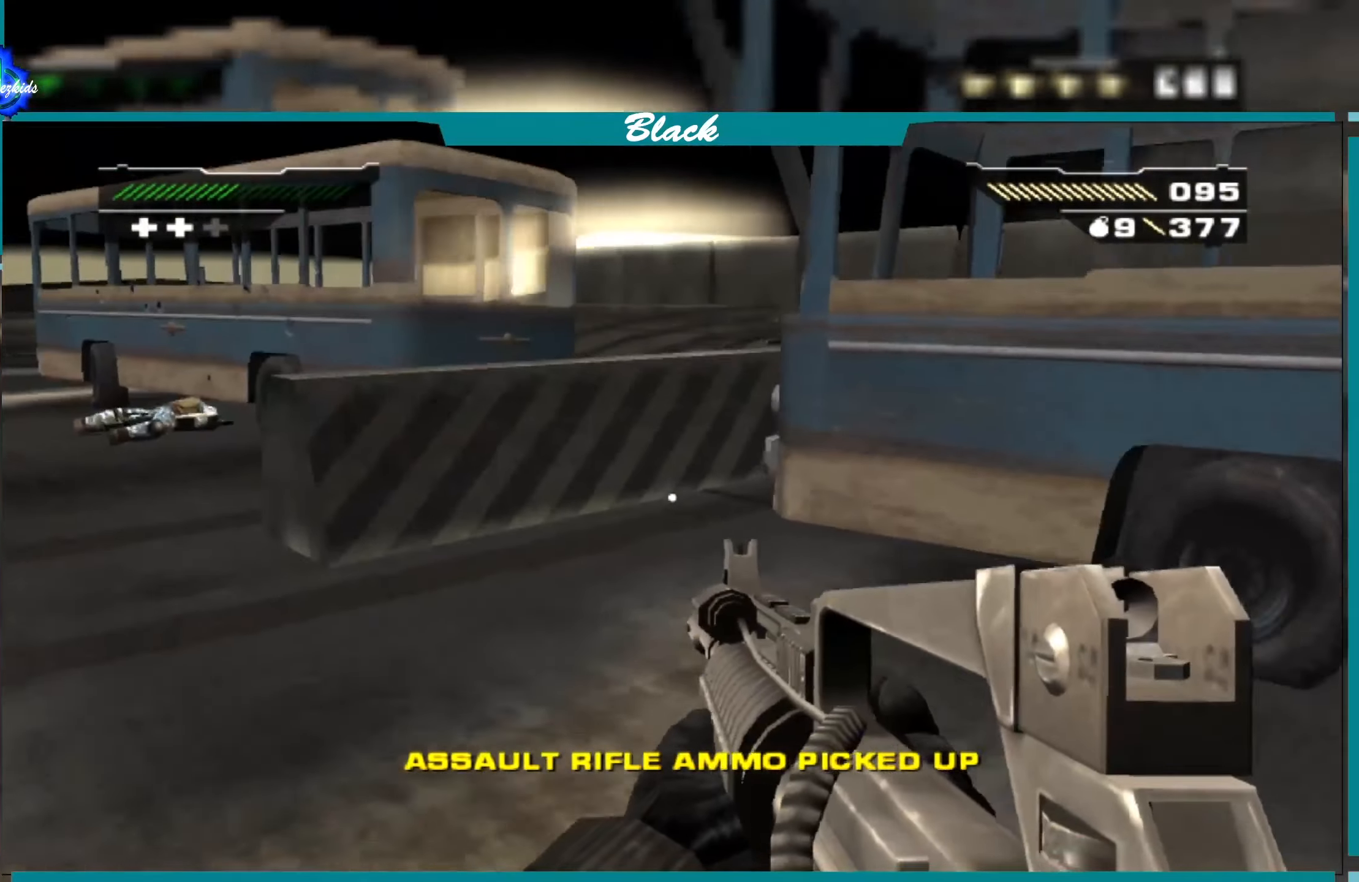
{"buttons": [], "left_stick": "up-left", "right_stick": "right", "events": [[34, "left_stick", "up-left"], [334, "right_stick", "right"]]}
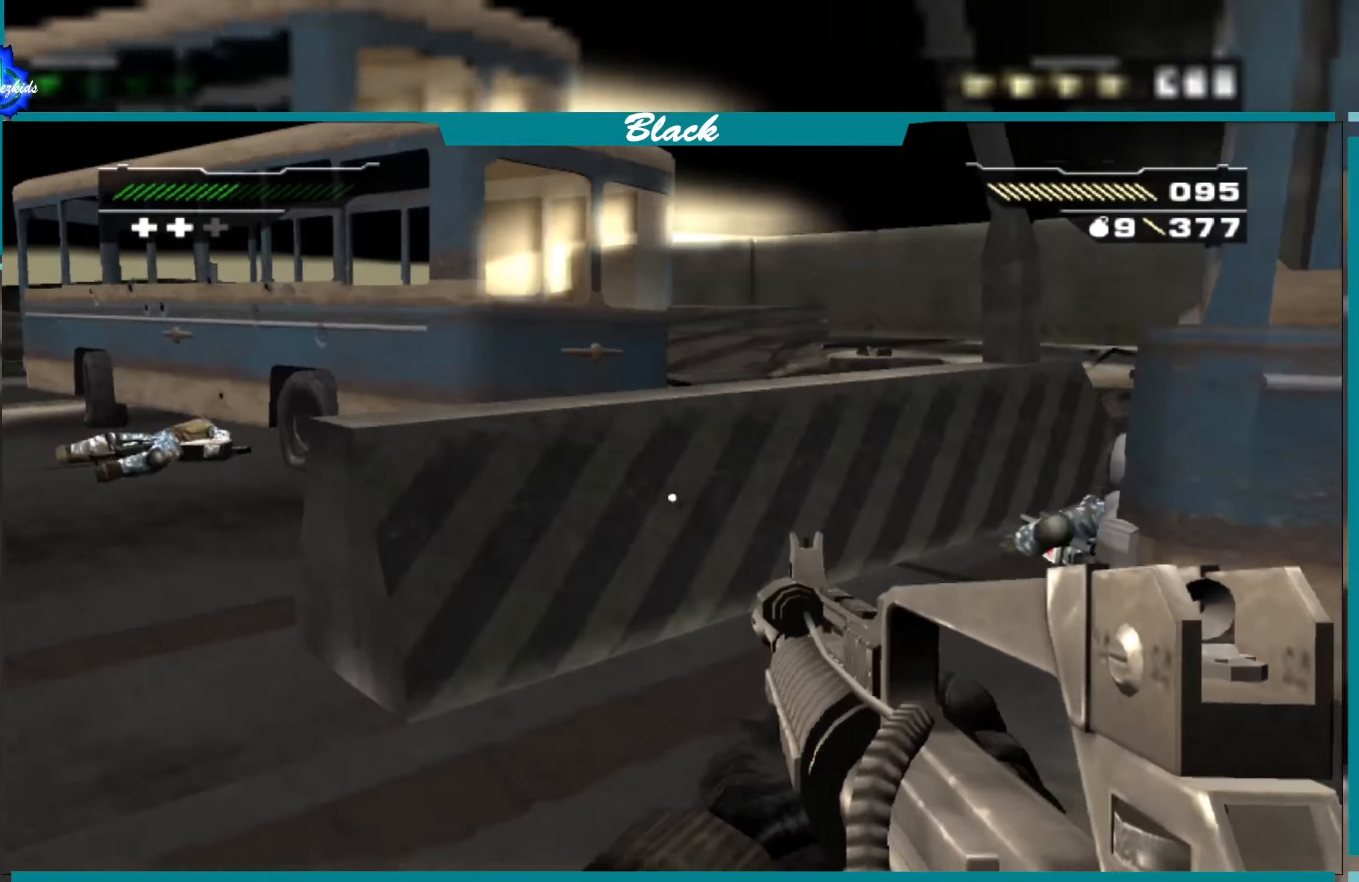
{"buttons": [], "left_stick": "up", "right_stick": "center", "events": [[300, "right_stick", "center"], [333, "left_stick", "up"]]}
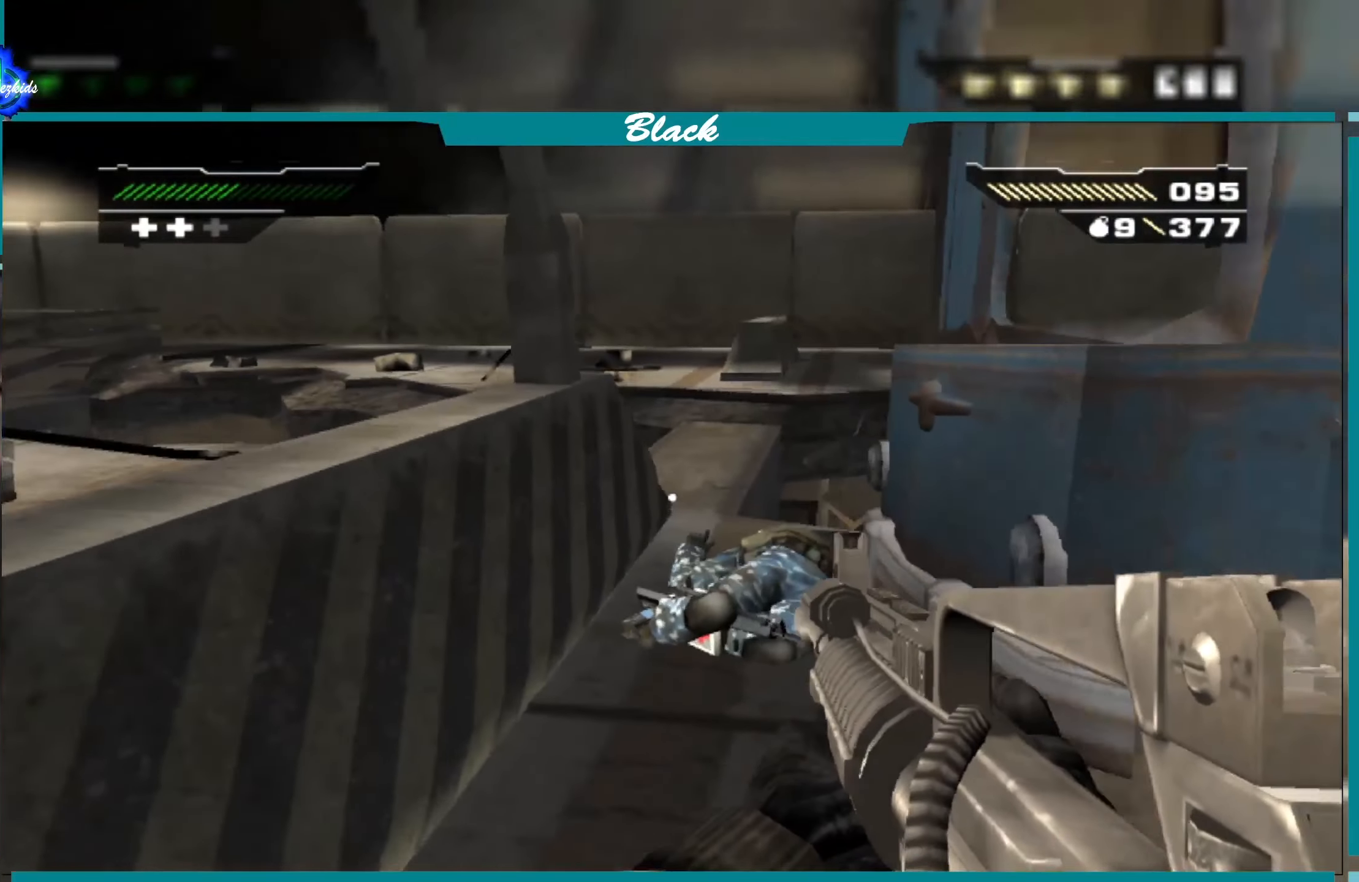
{"buttons": [], "left_stick": "up", "right_stick": "center", "events": [[250, "left_stick", "up-right"], [400, "left_stick", "up"]]}
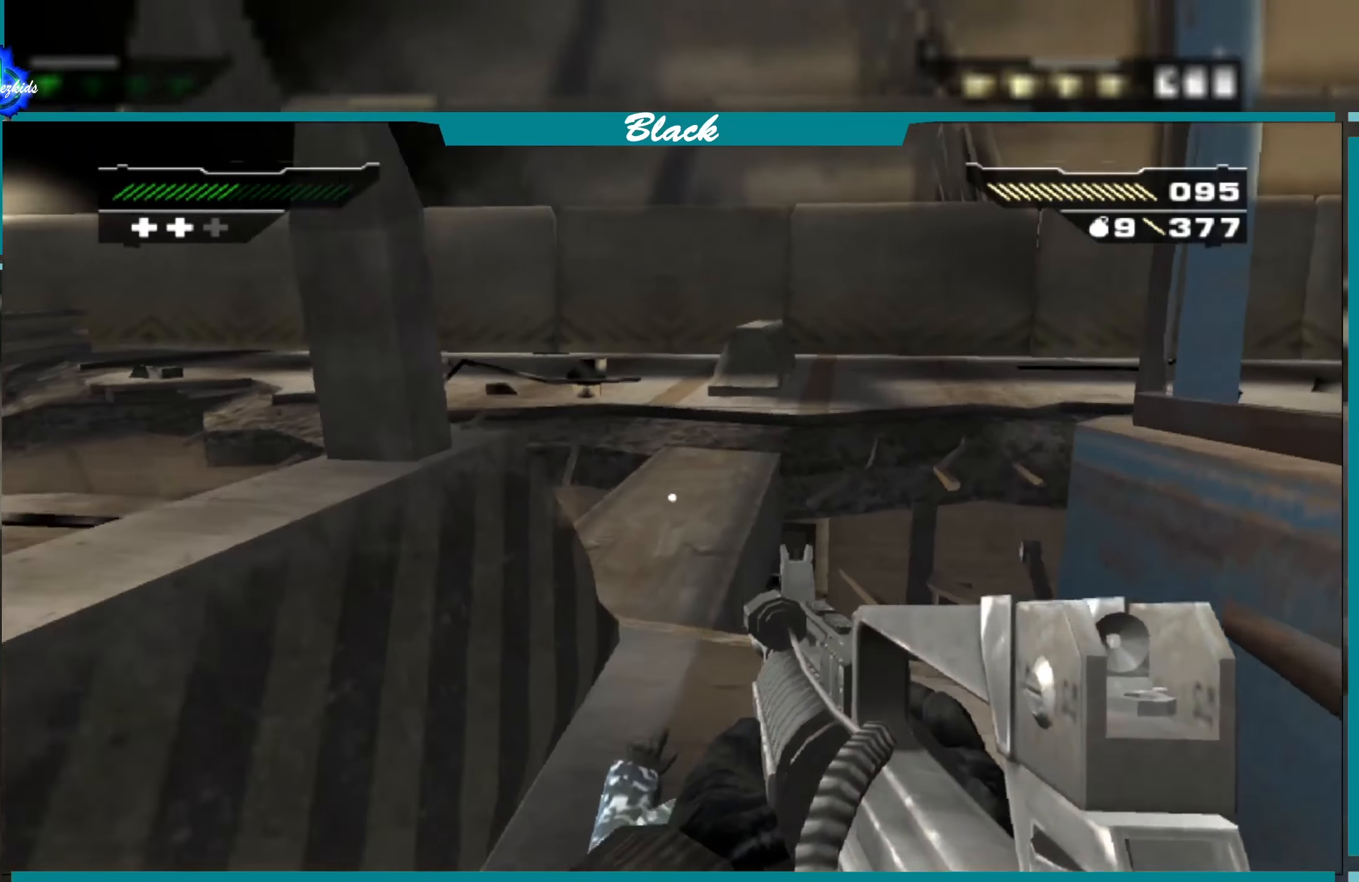
{"buttons": [], "left_stick": "down", "right_stick": "left", "events": [[200, "left_stick", "center"], [300, "left_stick", "down"], [466, "right_stick", "left"]]}
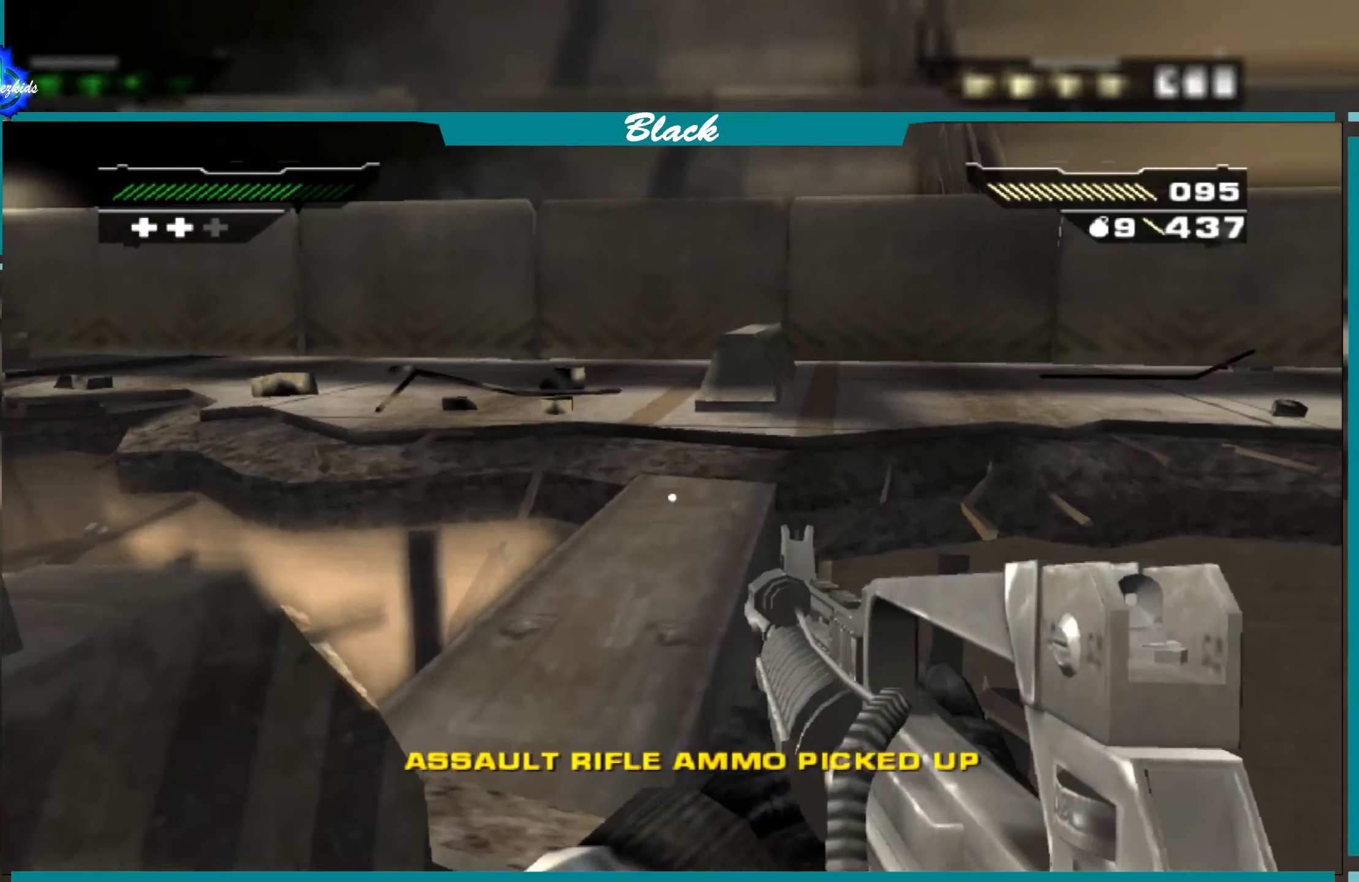
{"buttons": [], "left_stick": "left", "right_stick": "left", "events": [[283, "left_stick", "down-left"], [500, "left_stick", "left"]]}
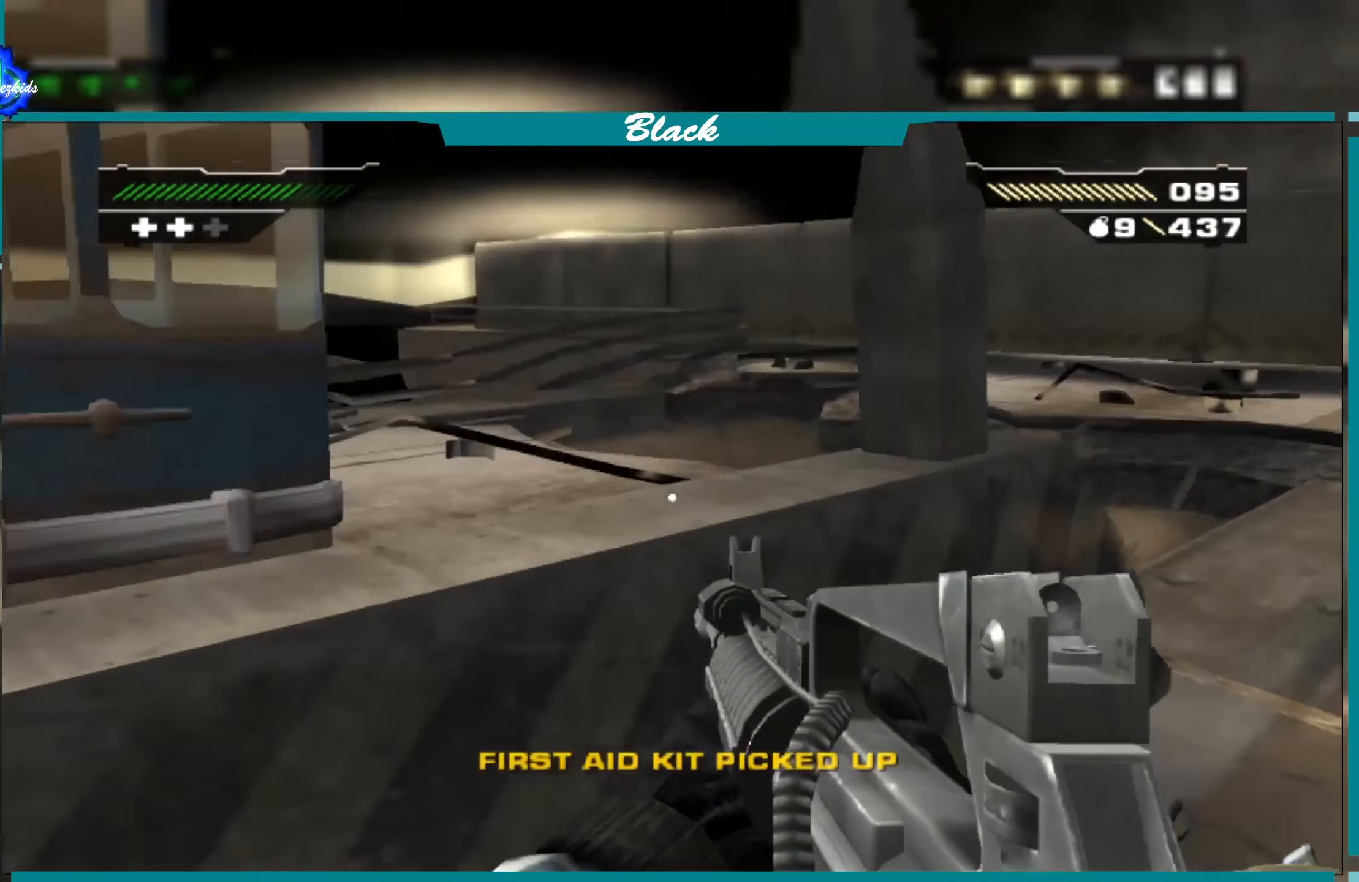
{"buttons": [], "left_stick": "up-left", "right_stick": "center", "events": [[216, "right_stick", "center"], [500, "left_stick", "up-left"]]}
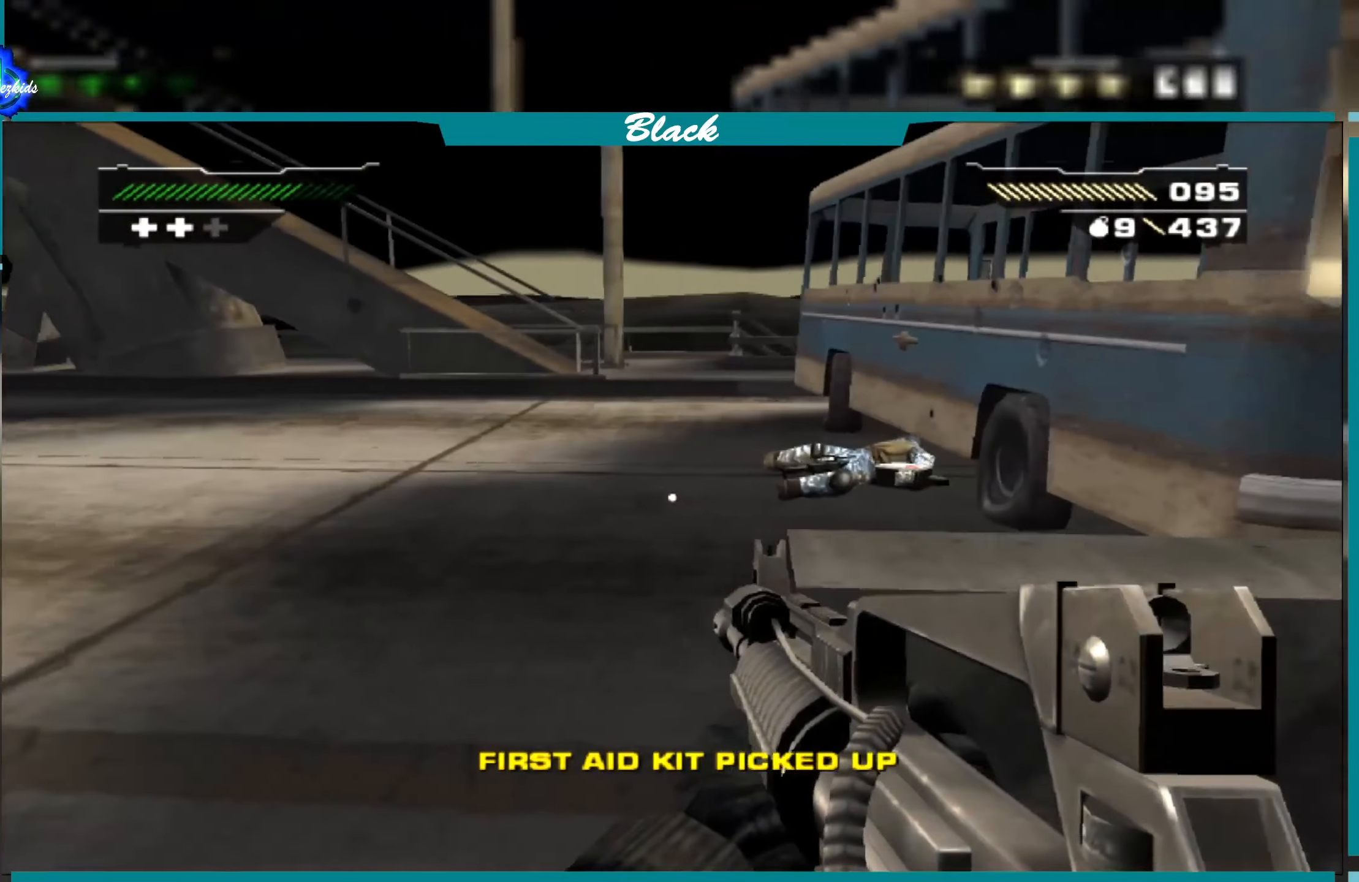
{"buttons": [], "left_stick": "up", "right_stick": "down", "events": [[166, "left_stick", "up"], [183, "right_stick", "right"], [383, "right_stick", "down"]]}
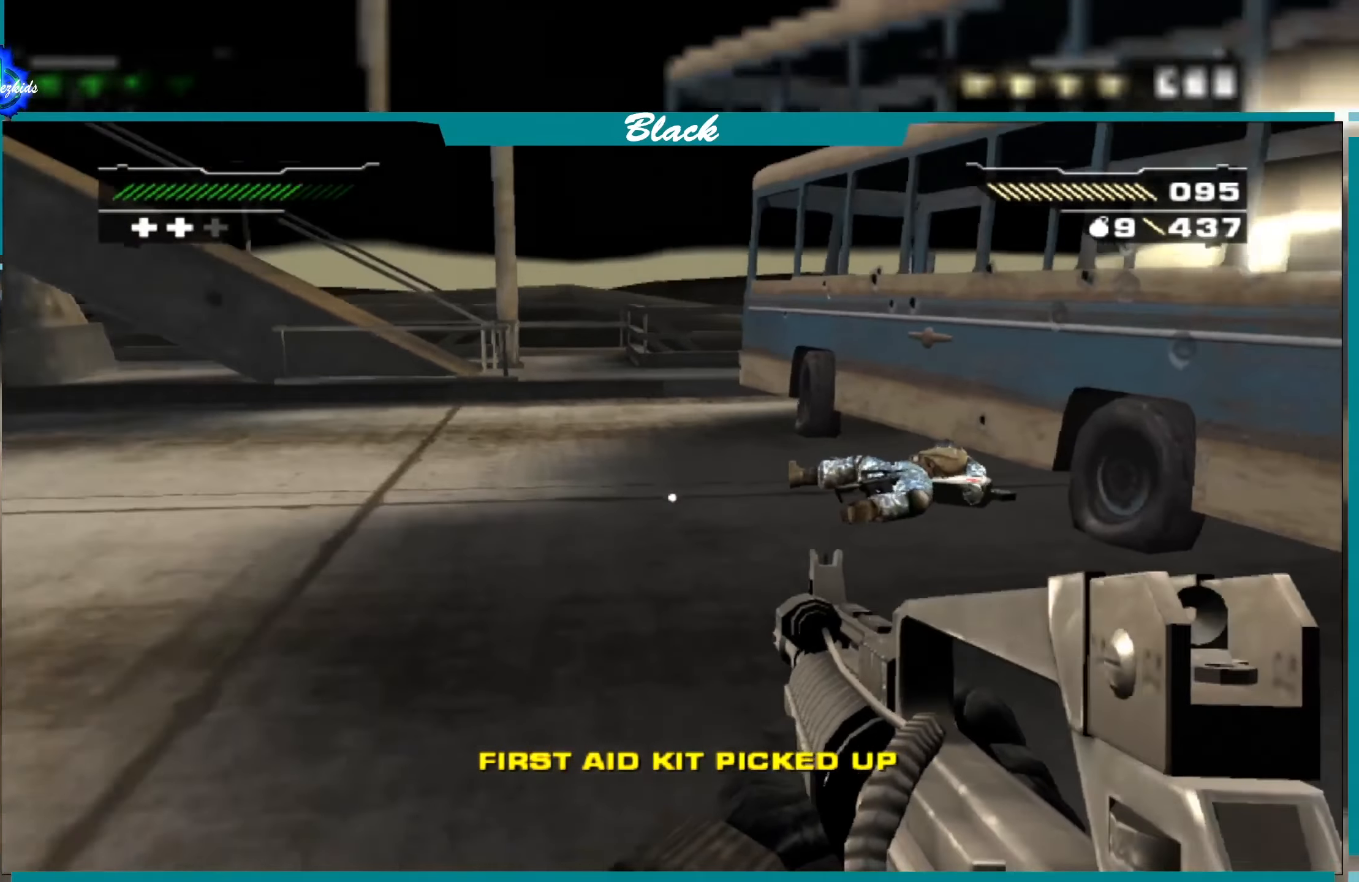
{"buttons": [], "left_stick": "up-right", "right_stick": "center", "events": [[100, "right_stick", "center"], [433, "left_stick", "up-right"]]}
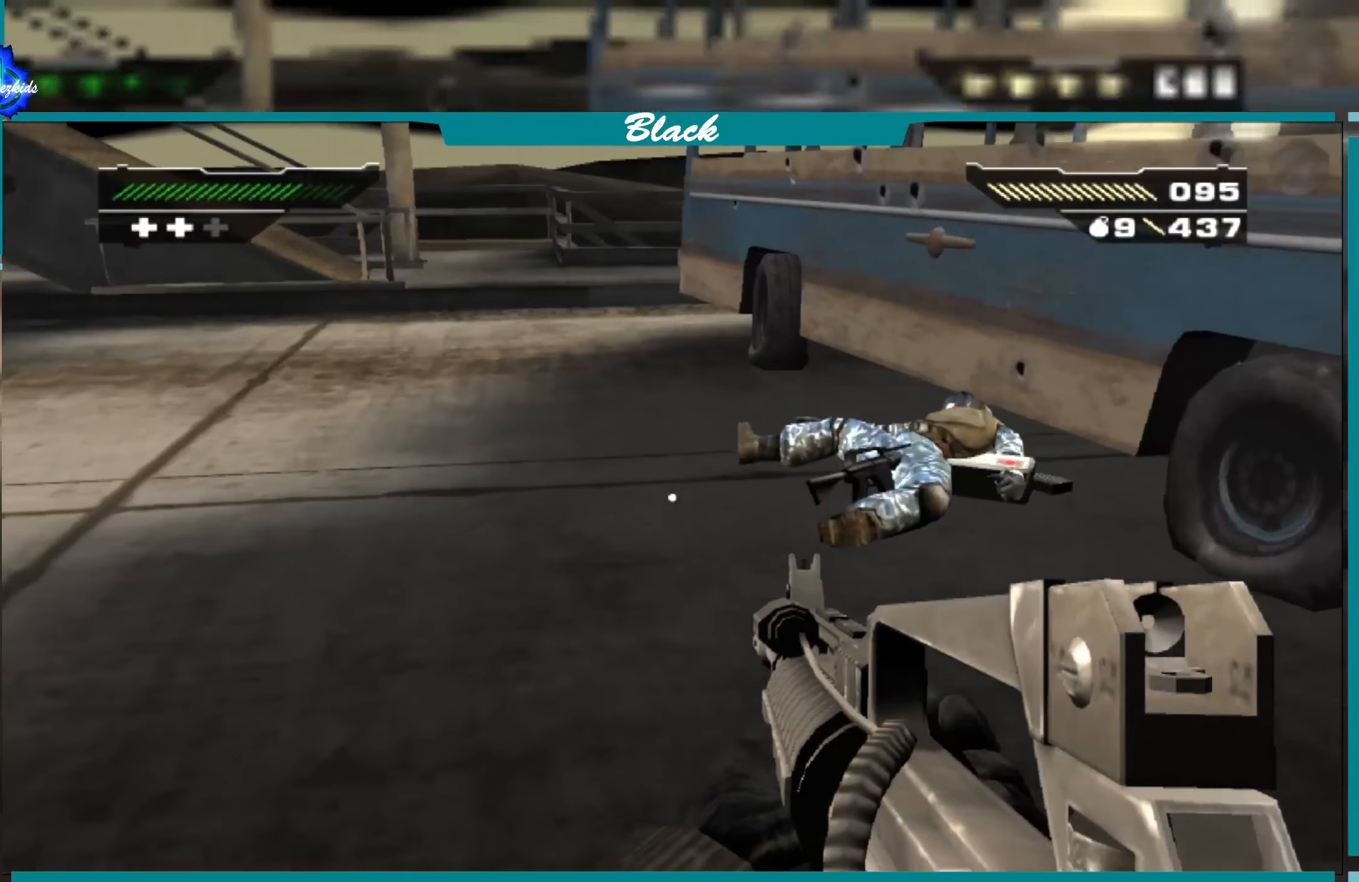
{"buttons": [], "left_stick": "up", "right_stick": "center", "events": [[150, "right_stick", "down"], [416, "left_stick", "up"], [416, "right_stick", "center"]]}
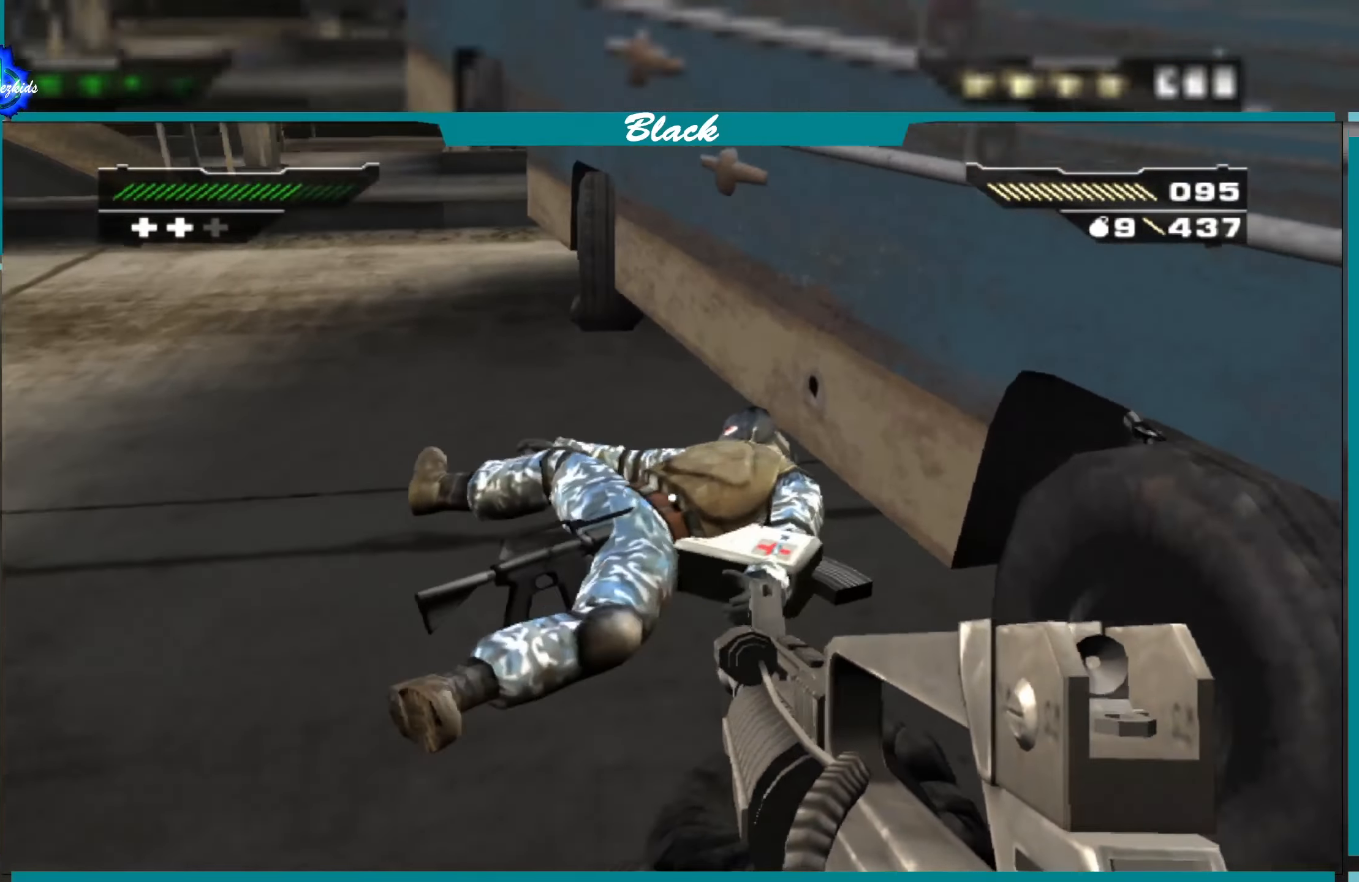
{"buttons": [], "left_stick": "up-left", "right_stick": "left", "events": [[166, "right_stick", "left"], [383, "left_stick", "up-left"]]}
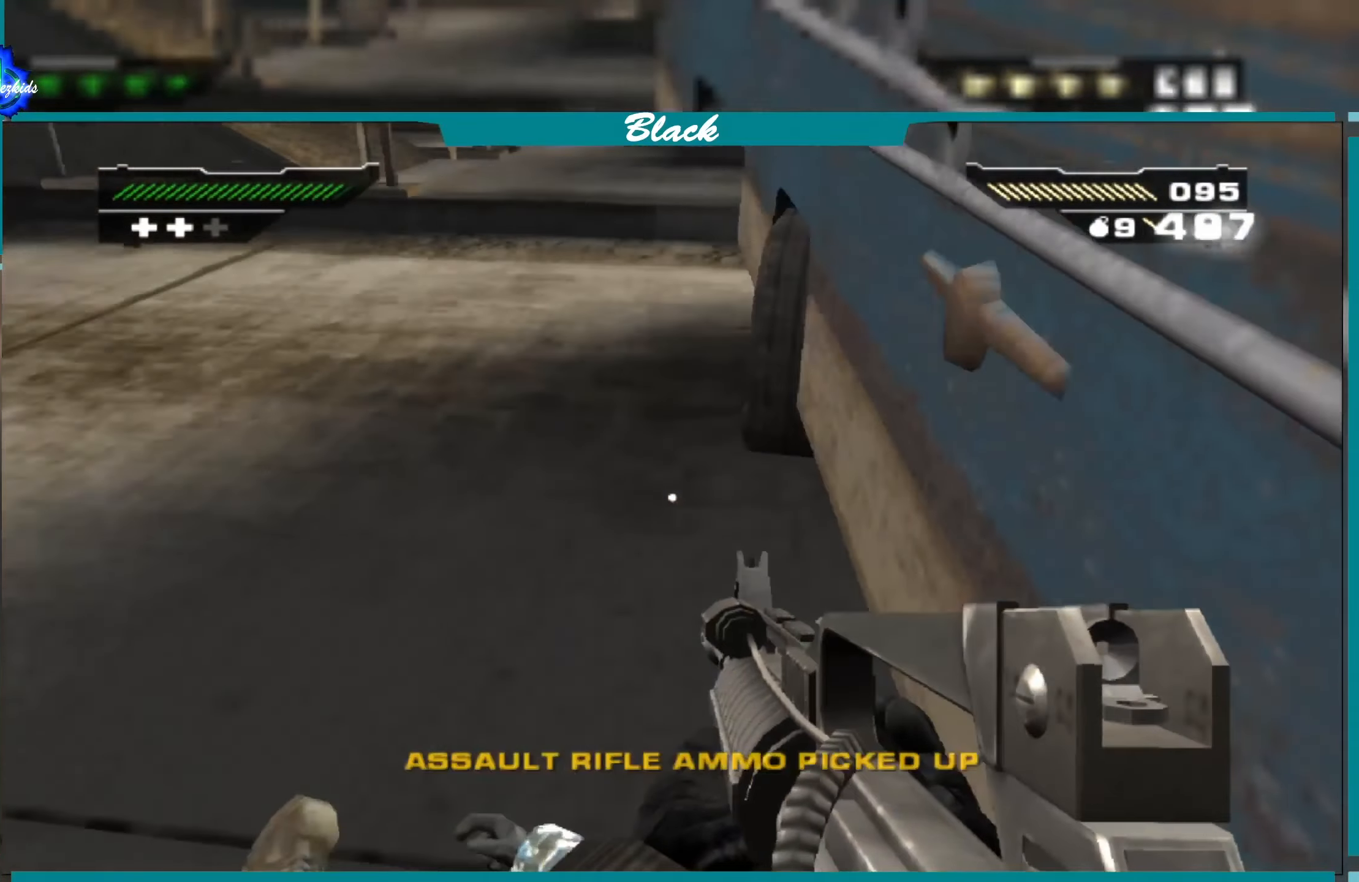
{"buttons": [], "left_stick": "up-left", "right_stick": "up-left", "events": [[100, "right_stick", "up-left"]]}
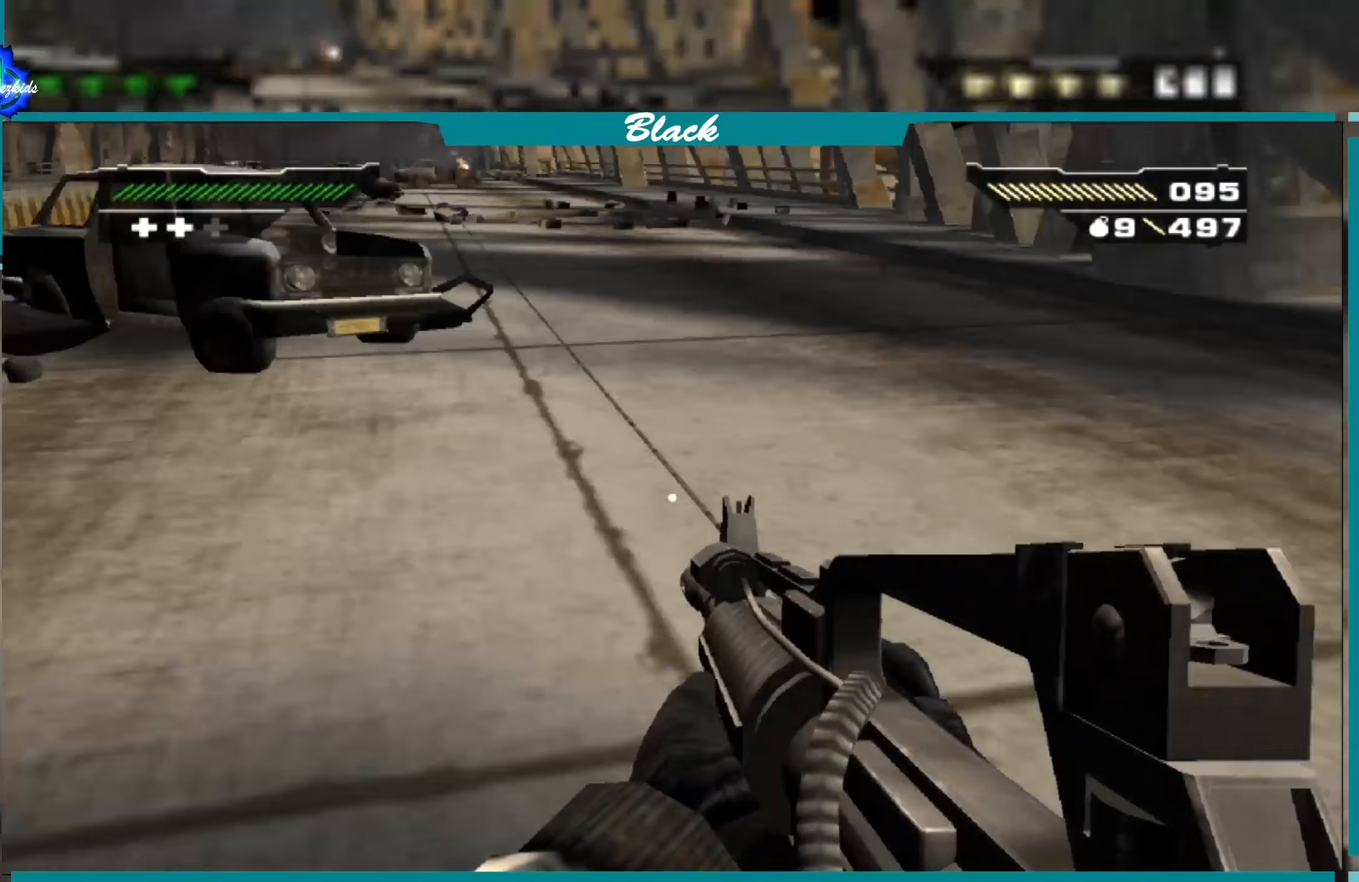
{"buttons": [], "left_stick": "up-right", "right_stick": "center", "events": [[33, "left_stick", "up"], [33, "right_stick", "center"], [300, "left_stick", "up-right"]]}
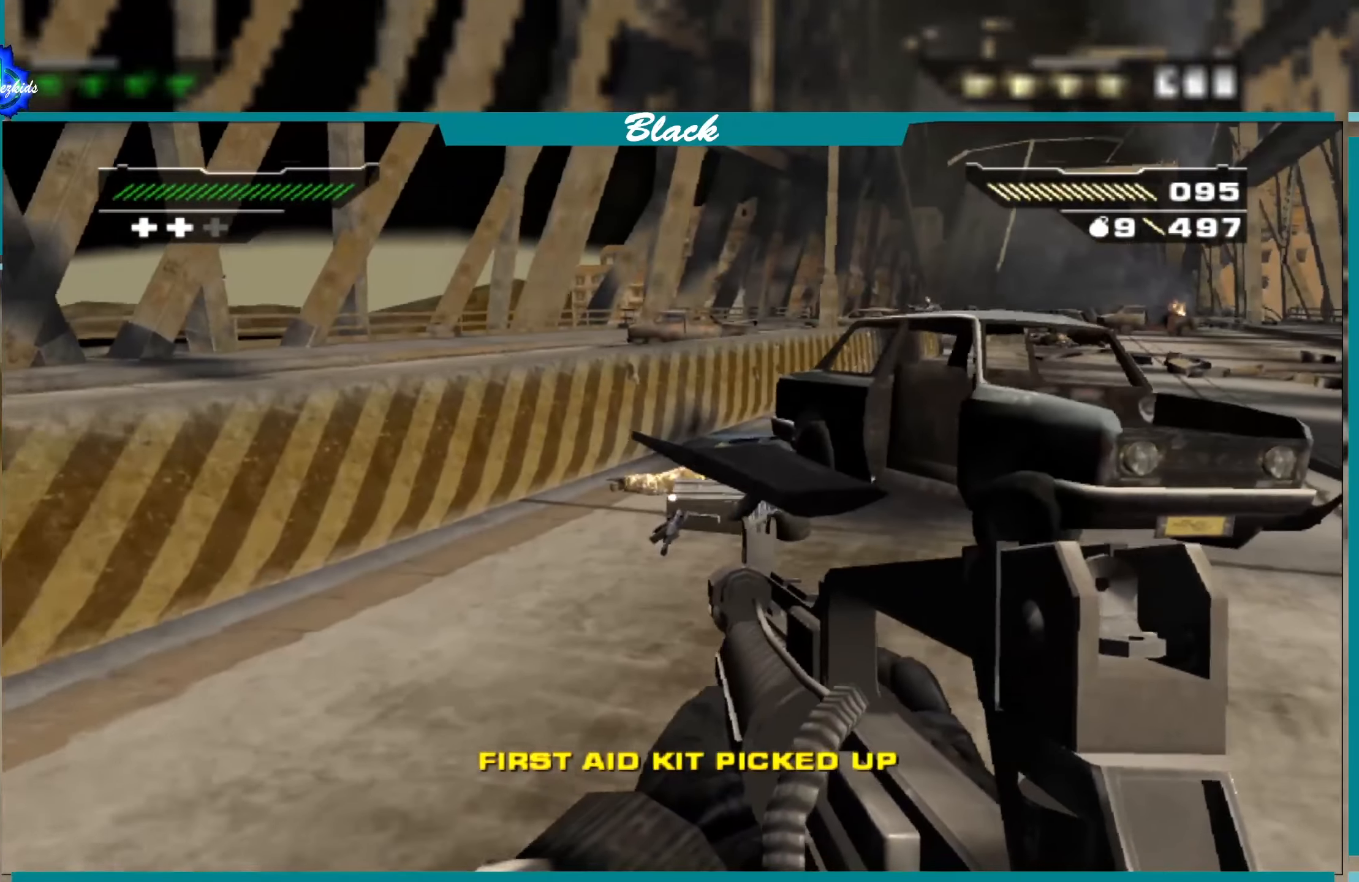
{"buttons": [], "left_stick": "up-left", "right_stick": "down", "events": [[133, "left_stick", "up"], [267, "left_stick", "up-left"], [483, "right_stick", "down"]]}
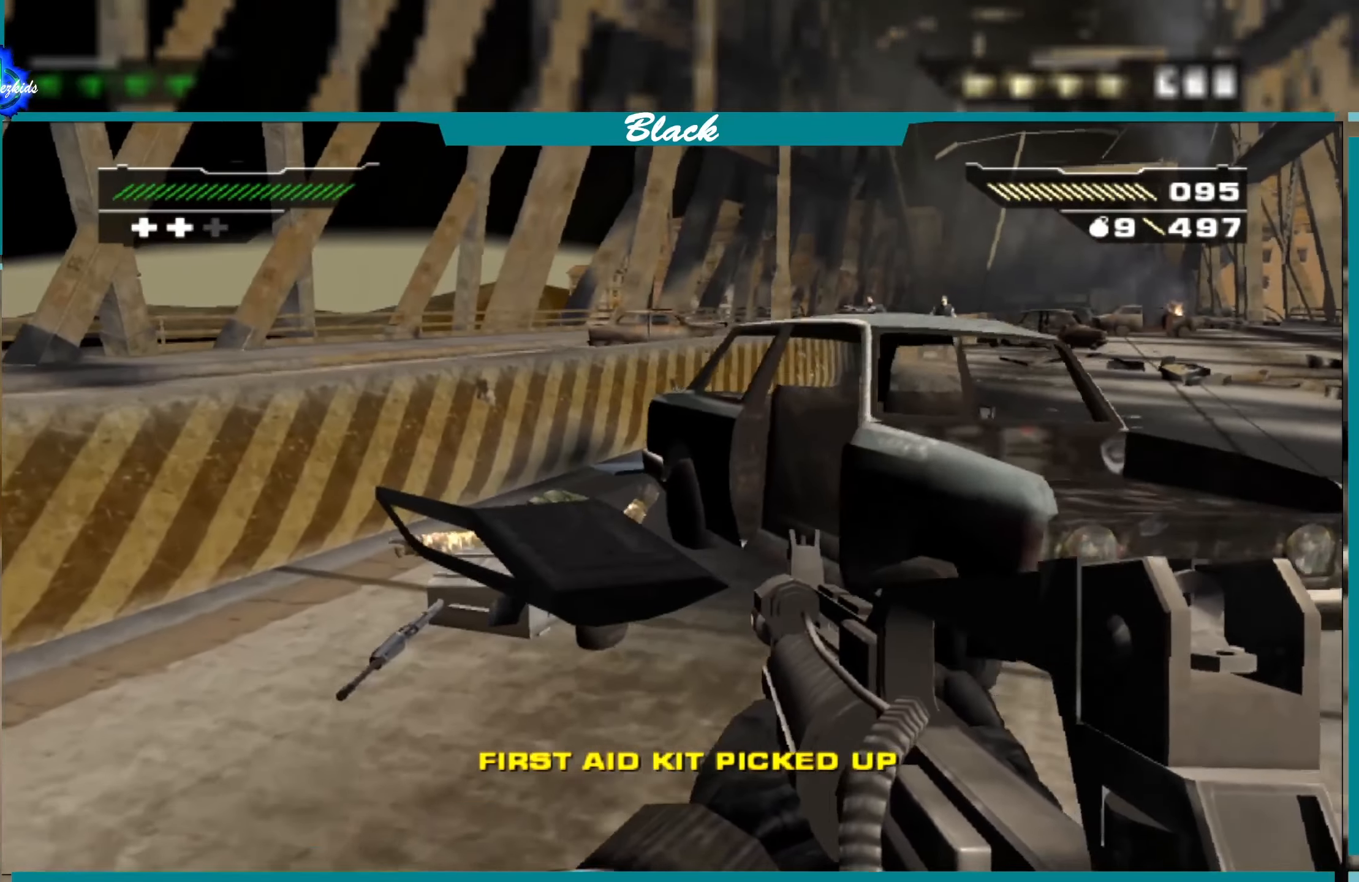
{"buttons": [], "left_stick": "up", "right_stick": "center", "events": [[33, "left_stick", "up"], [250, "right_stick", "center"]]}
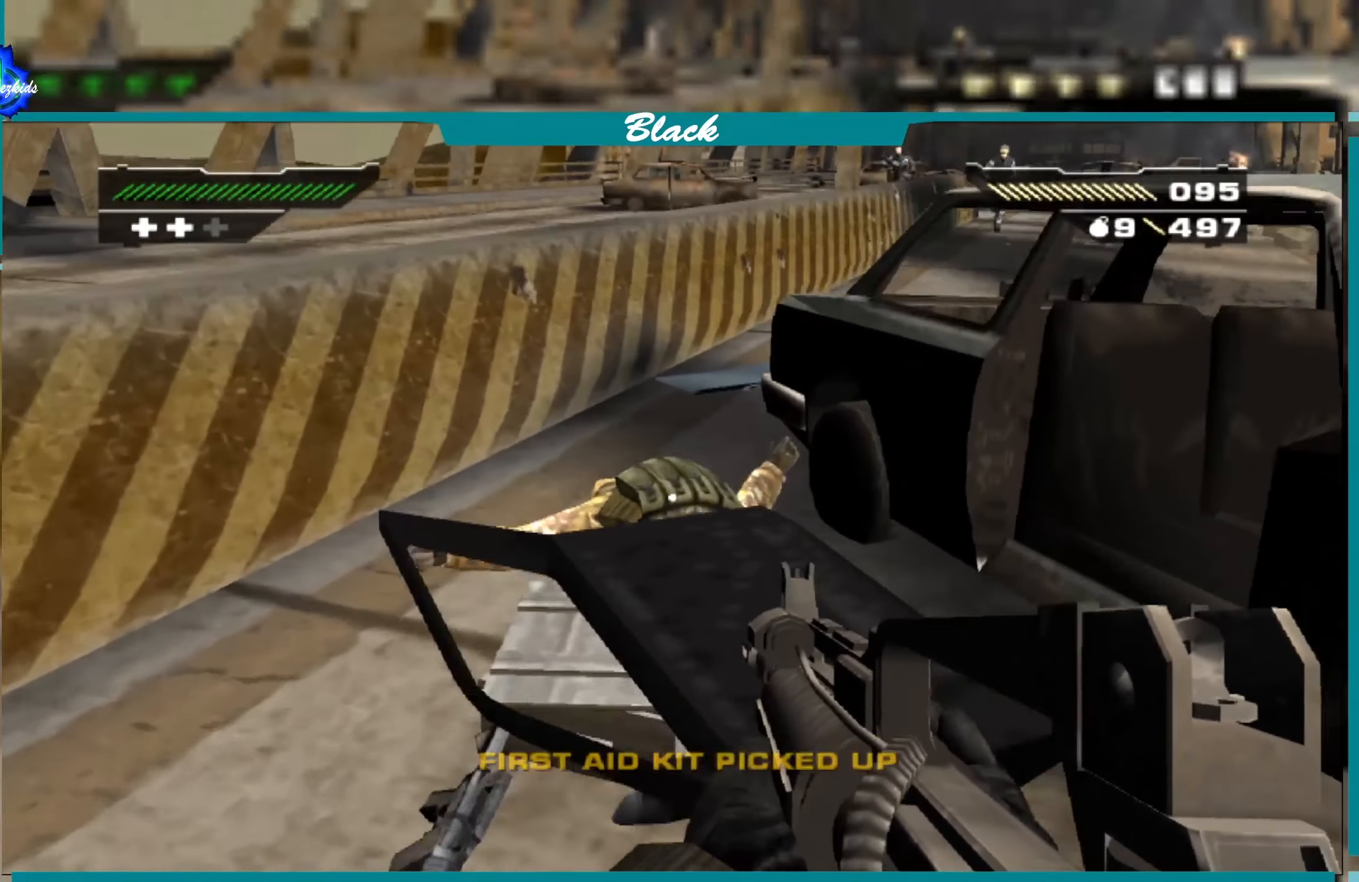
{"buttons": [], "left_stick": "up-left", "right_stick": "right", "events": [[183, "right_stick", "right"], [400, "left_stick", "up-left"]]}
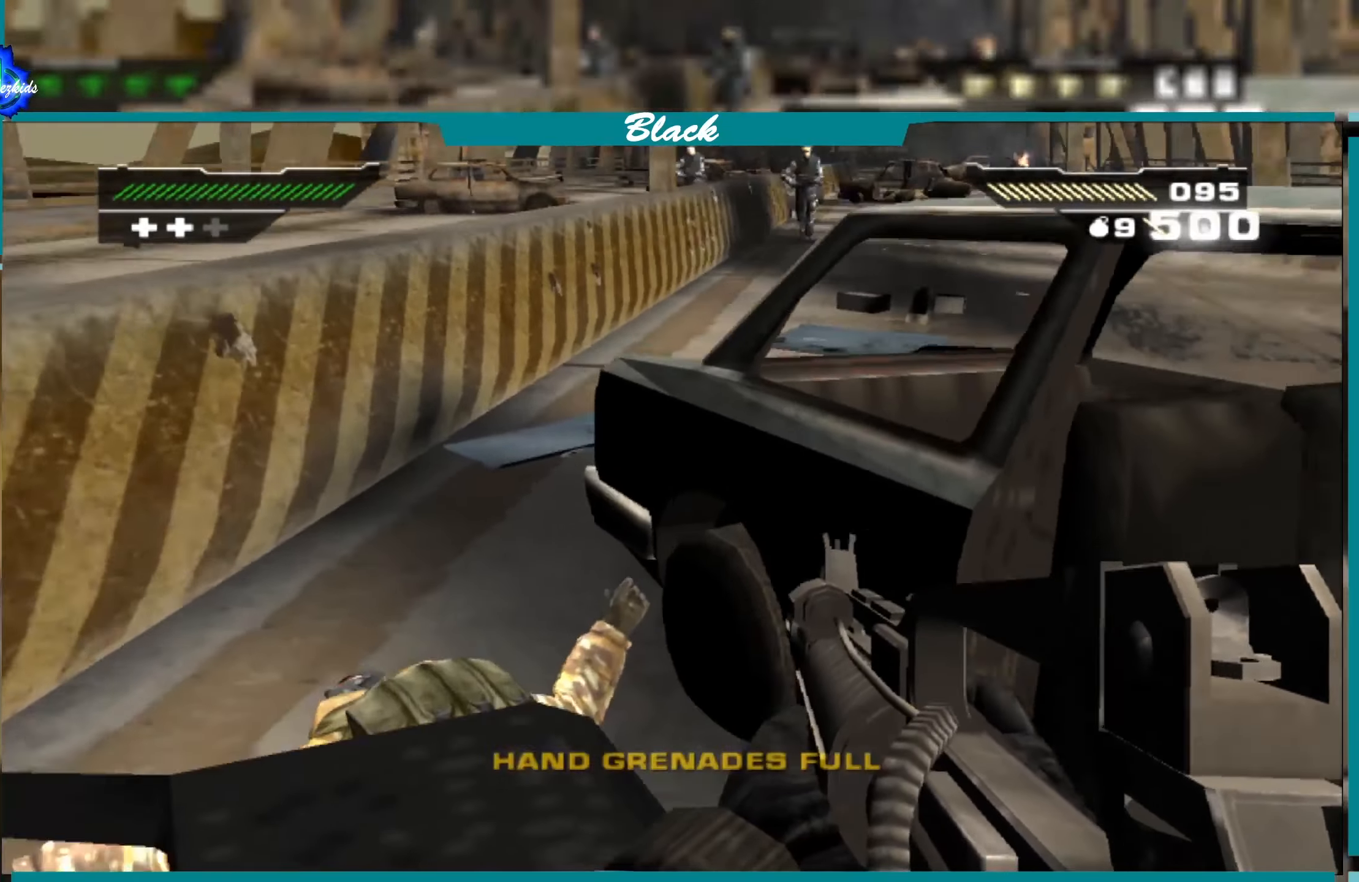
{"buttons": [], "left_stick": "down-right", "right_stick": "right", "events": [[17, "left_stick", "left"], [200, "left_stick", "down-left"], [300, "left_stick", "down"], [417, "left_stick", "down-right"]]}
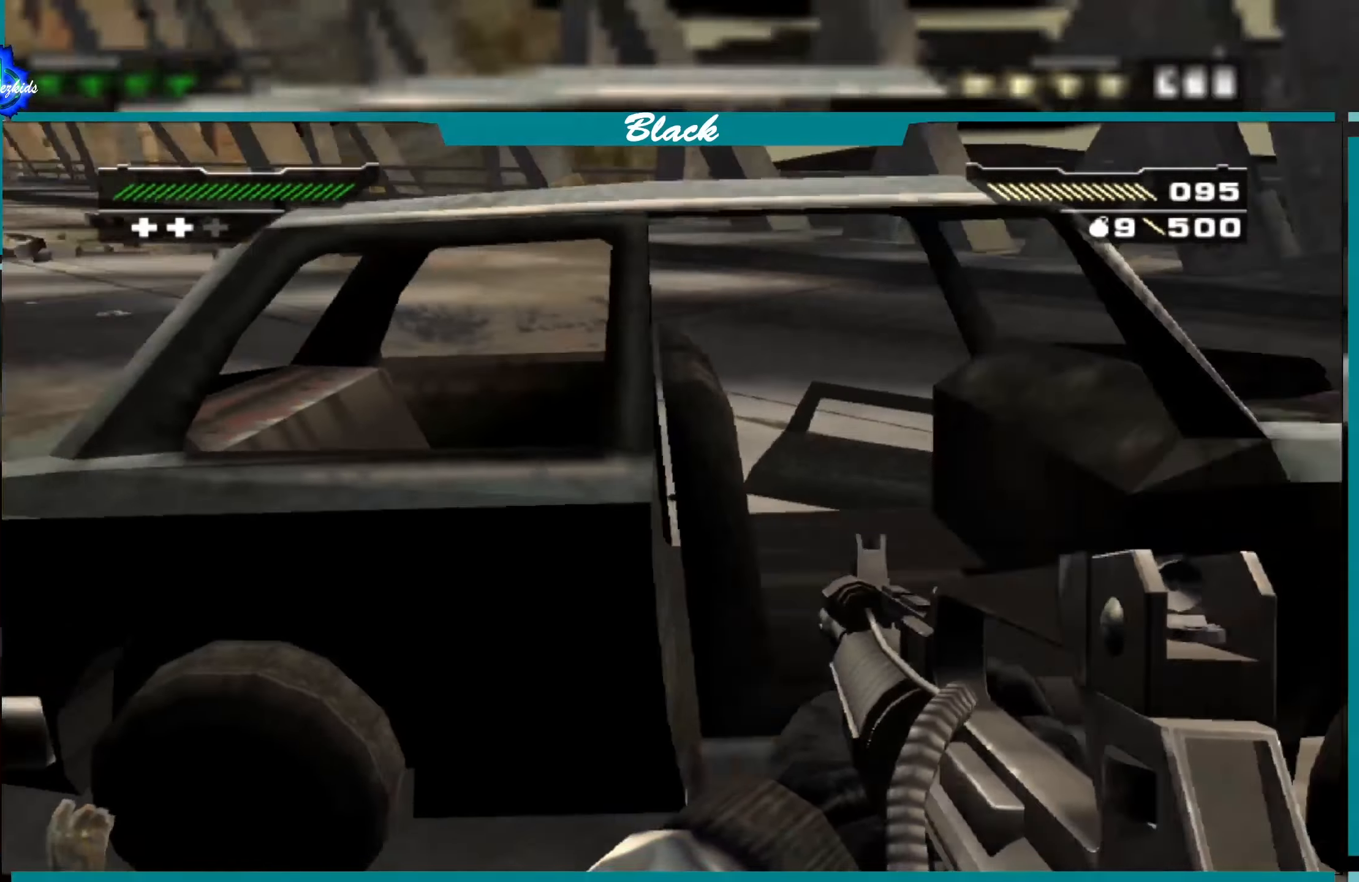
{"buttons": [], "left_stick": "up", "right_stick": "center", "events": [[67, "left_stick", "right"], [100, "right_stick", "up-right"], [183, "left_stick", "up-right"], [283, "right_stick", "center"], [400, "left_stick", "up"]]}
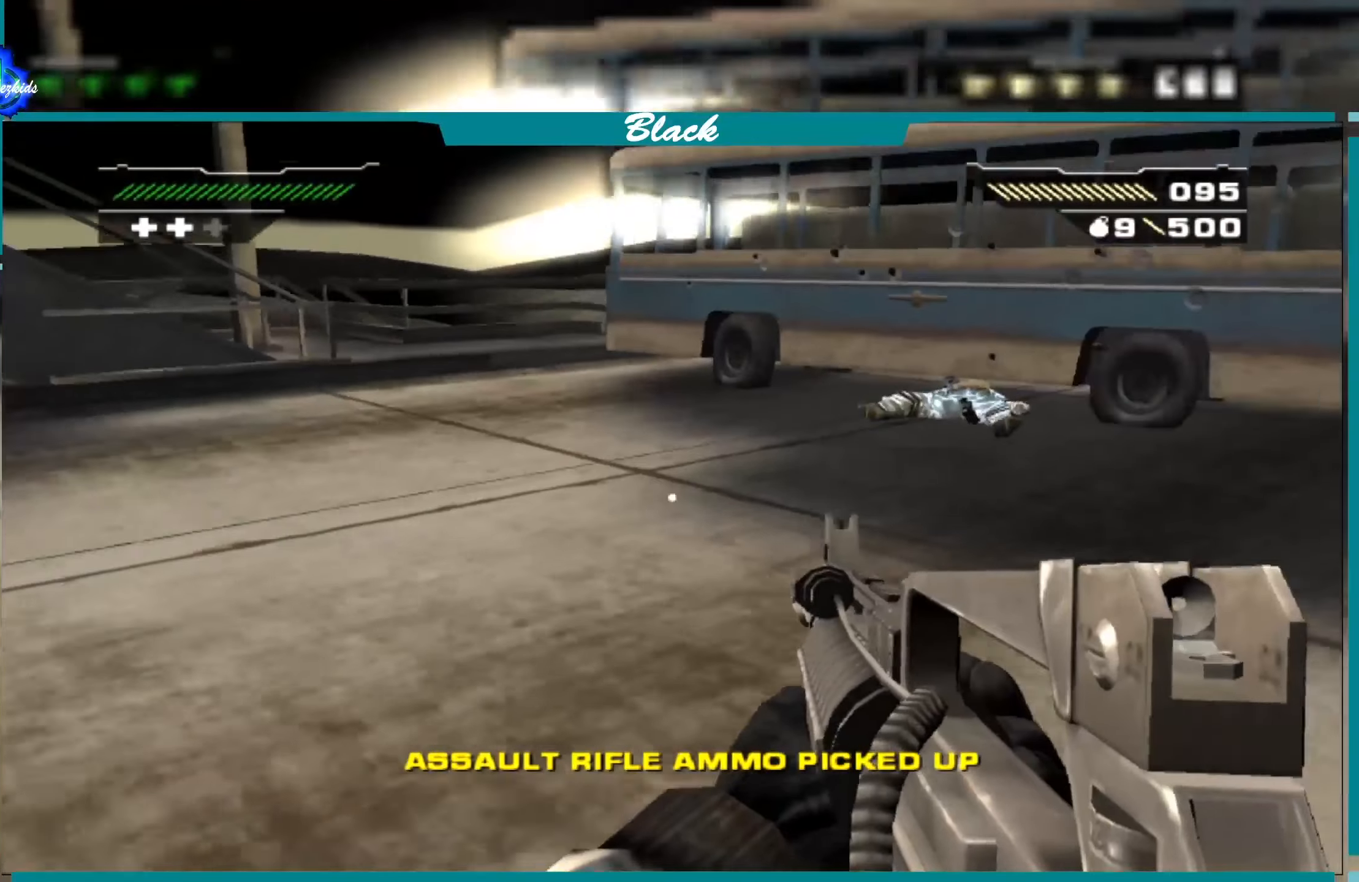
{"buttons": [], "left_stick": "up", "right_stick": "center", "events": []}
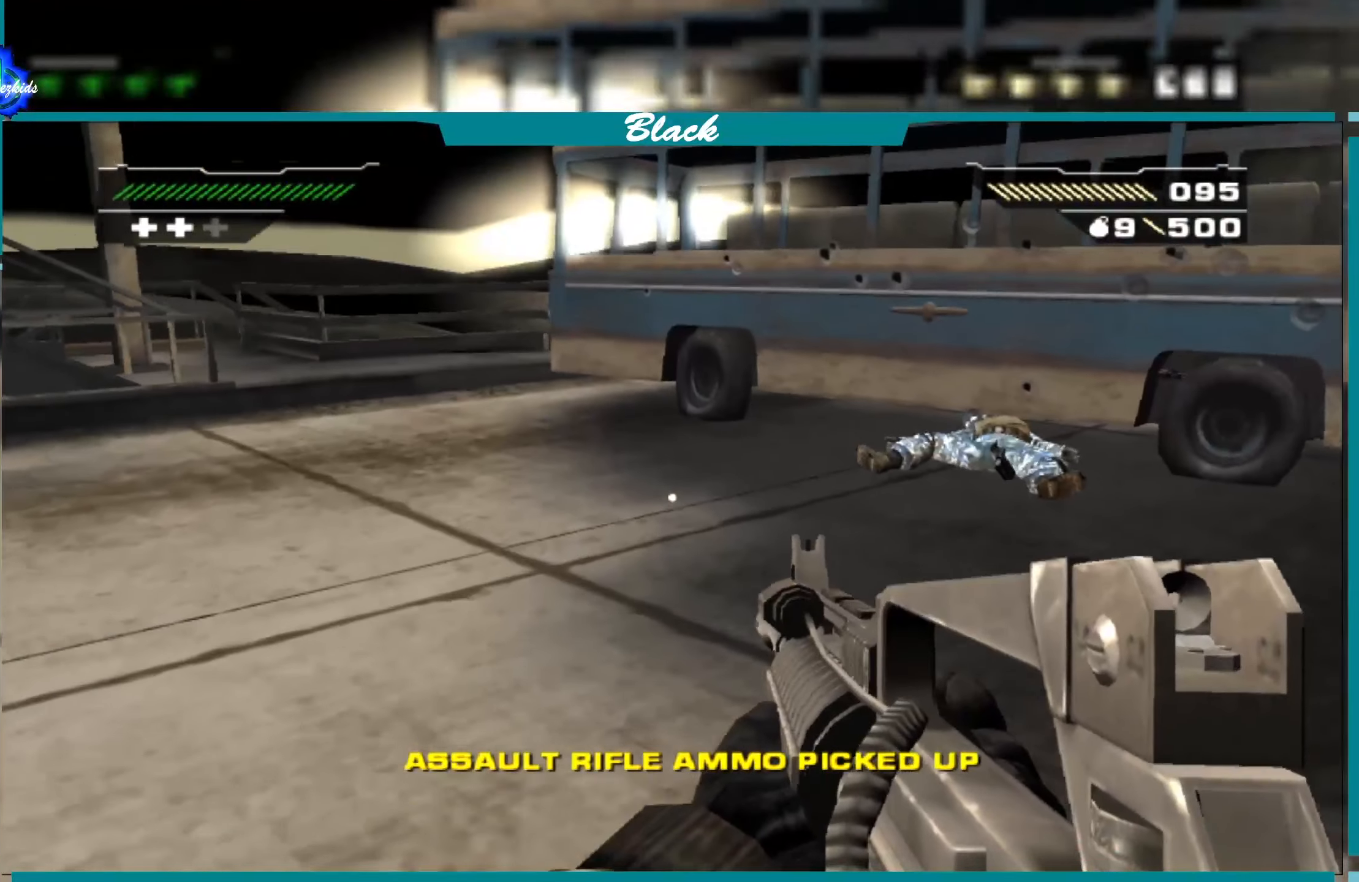
{"buttons": [], "left_stick": "up-right", "right_stick": "right", "events": [[33, "right_stick", "right"], [133, "left_stick", "up-right"]]}
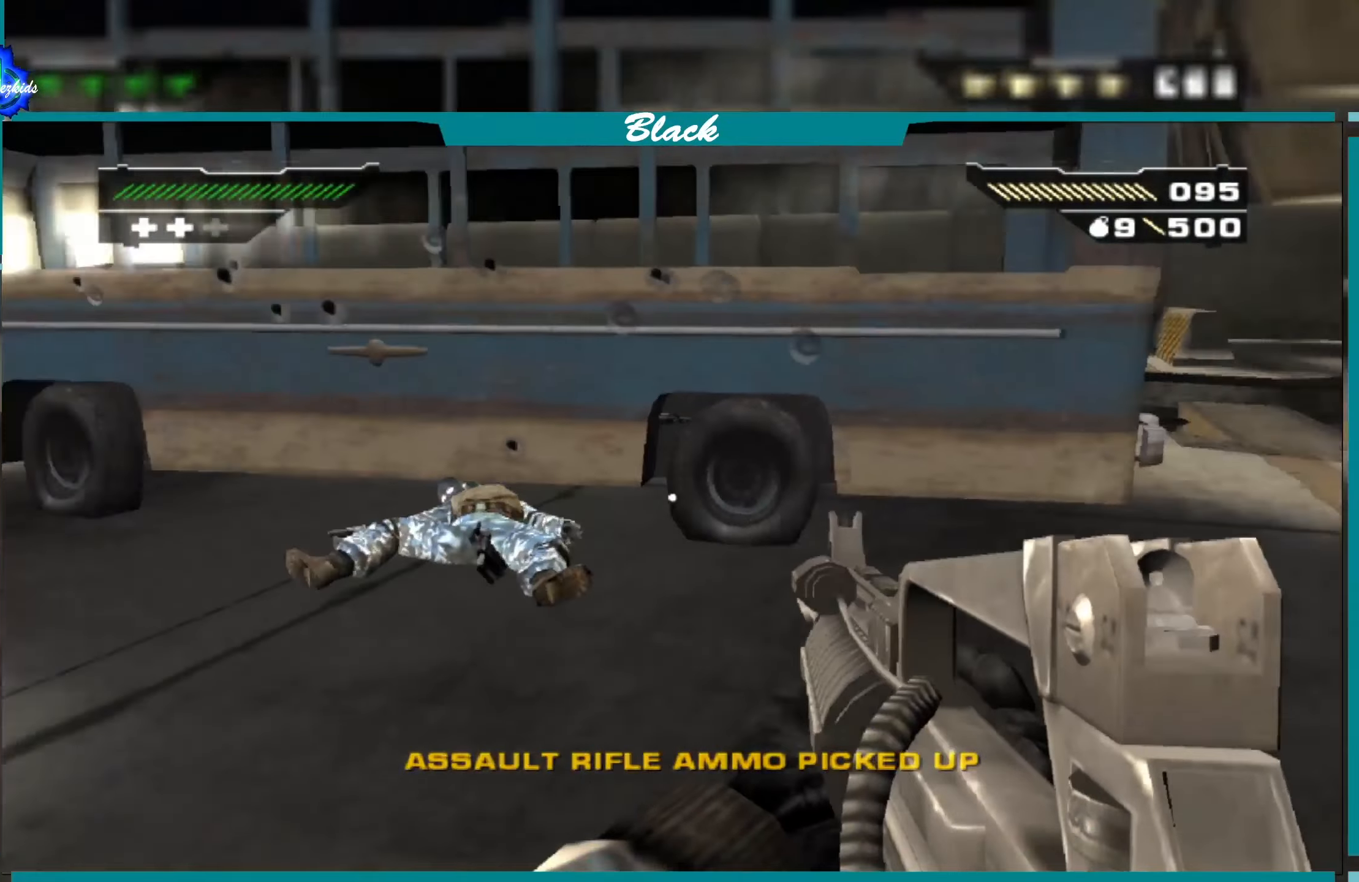
{"buttons": [], "left_stick": "up-right", "right_stick": "center", "events": [[33, "left_stick", "up"], [50, "right_stick", "center"], [433, "left_stick", "up-right"]]}
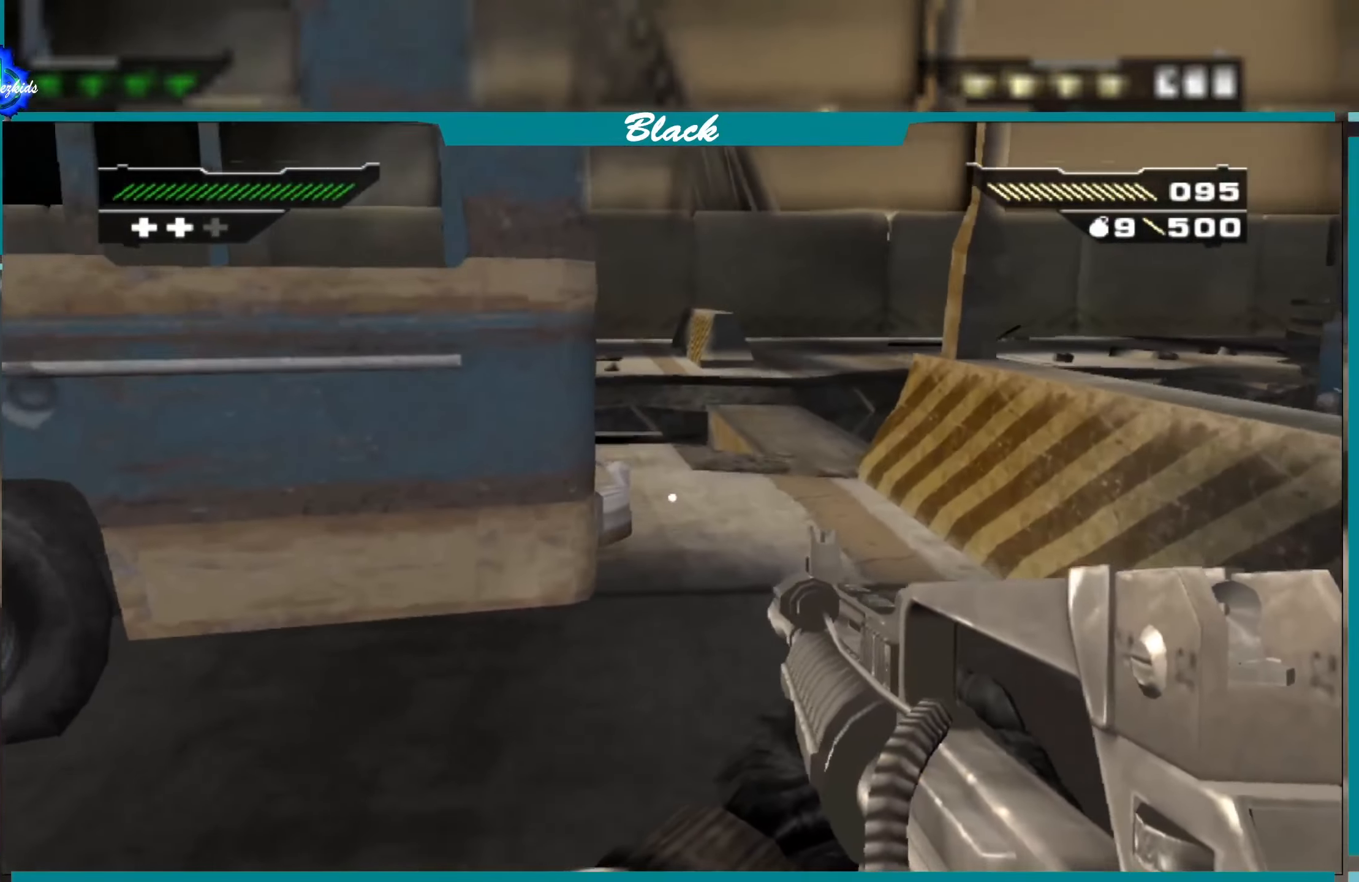
{"buttons": [], "left_stick": "up", "right_stick": "down-left", "events": [[250, "left_stick", "up"], [433, "right_stick", "down-left"]]}
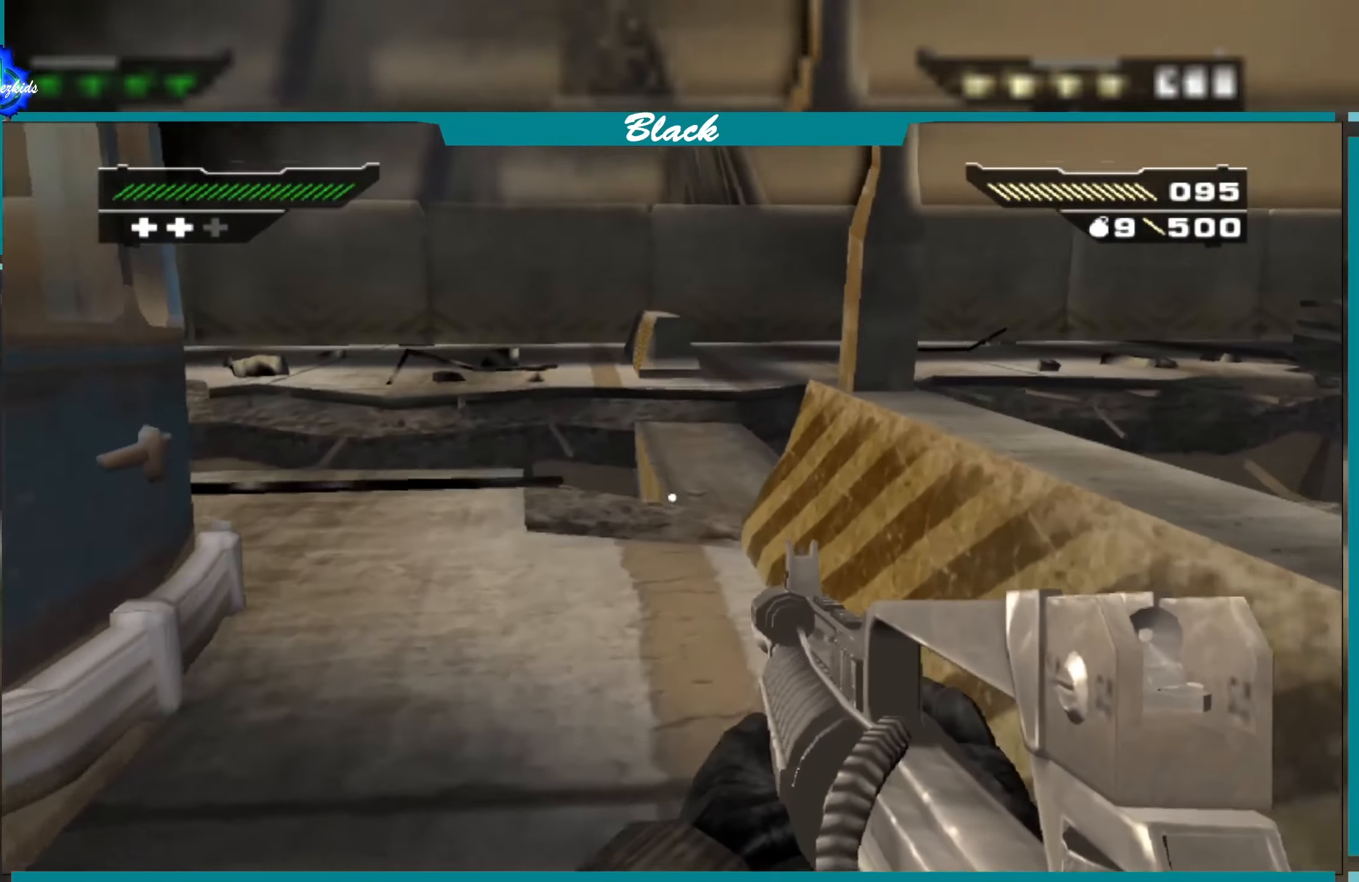
{"buttons": [], "left_stick": "up", "right_stick": "center", "events": [[100, "right_stick", "center"]]}
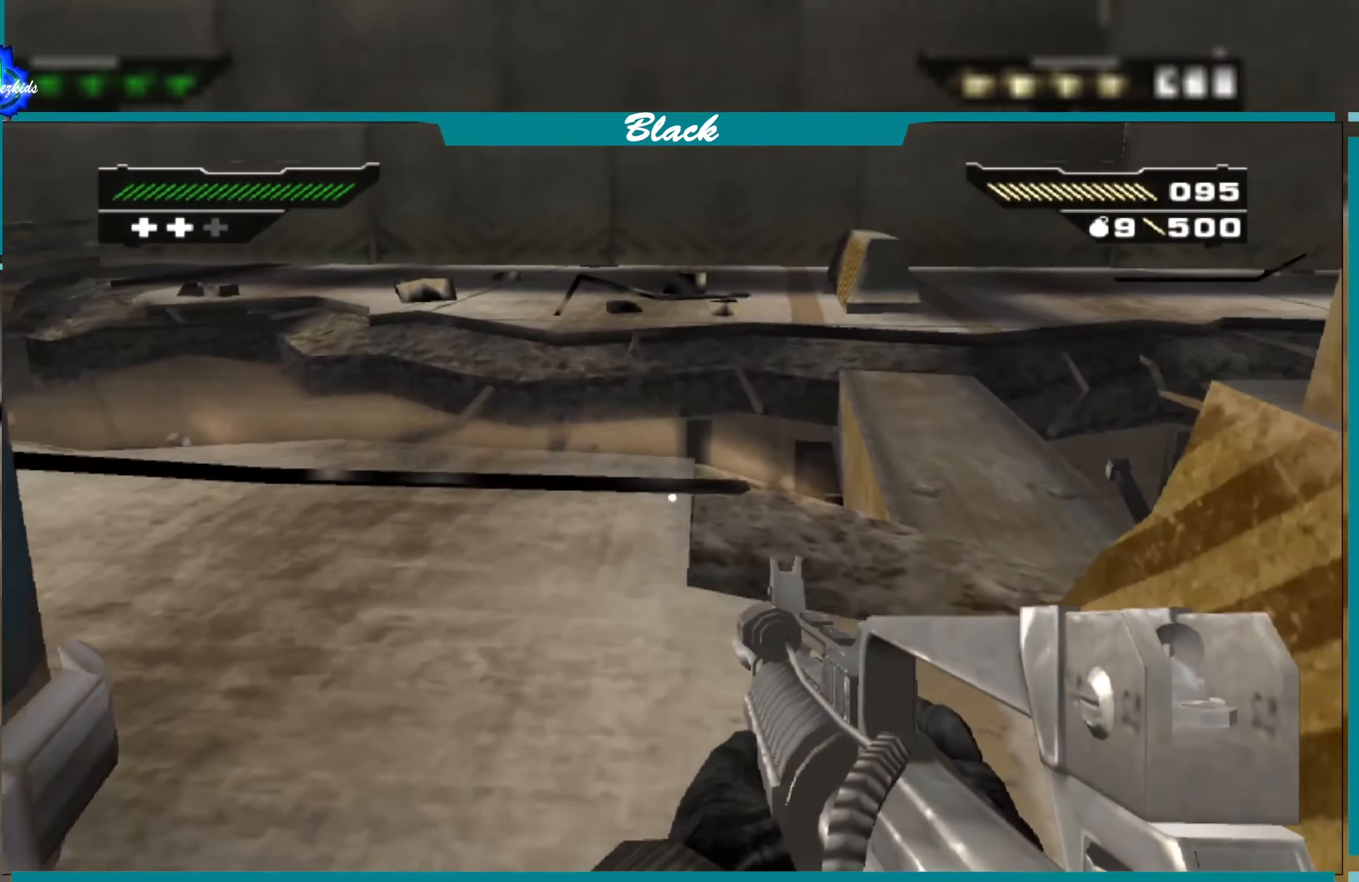
{"buttons": [], "left_stick": "up", "right_stick": "center", "events": [[67, "left_stick", "up-left"], [100, "right_stick", "up-left"], [367, "left_stick", "up"], [384, "right_stick", "center"]]}
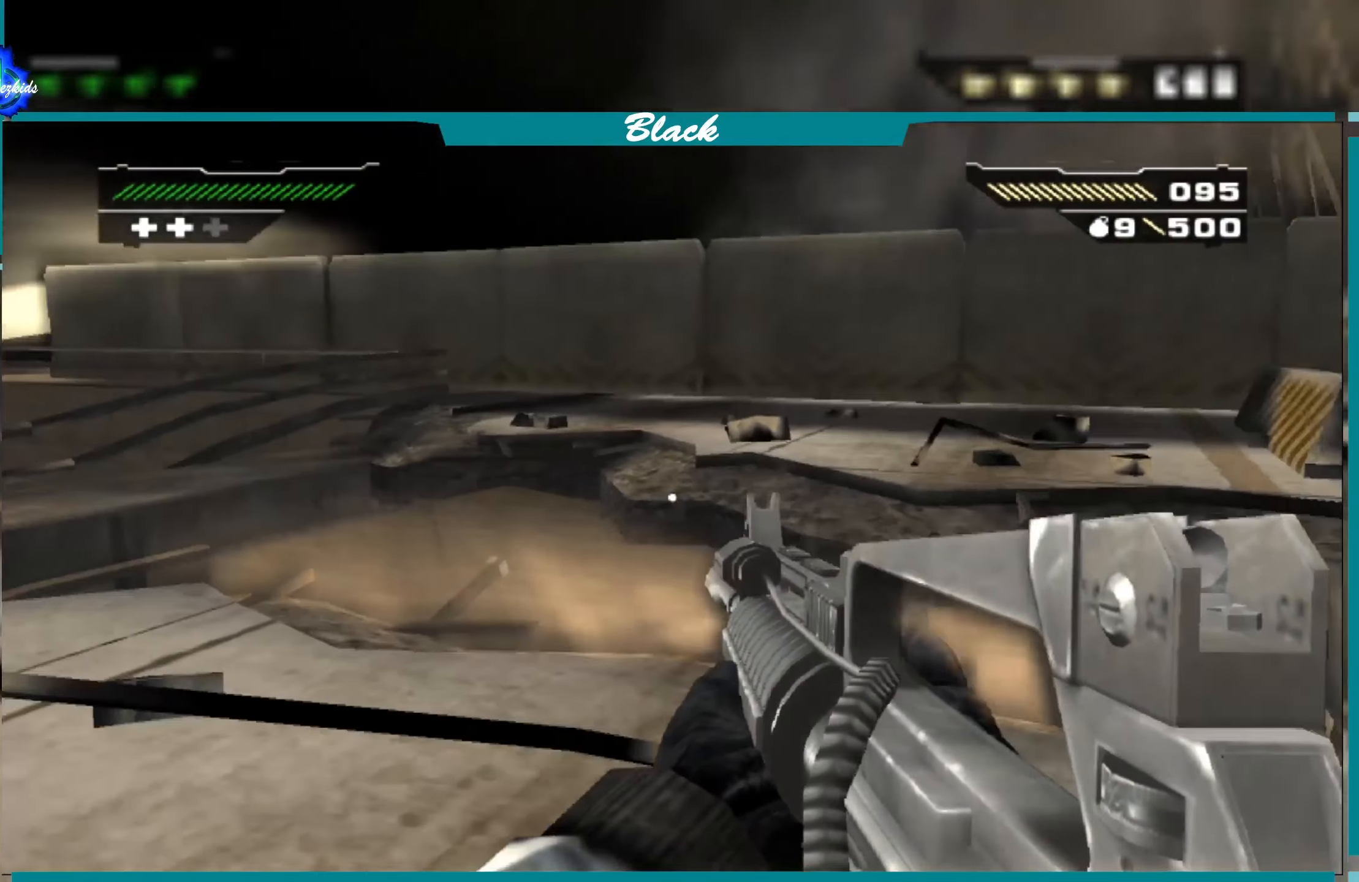
{"buttons": [], "left_stick": "center", "right_stick": "right", "events": [[34, "left_stick", "center"], [467, "right_stick", "right"]]}
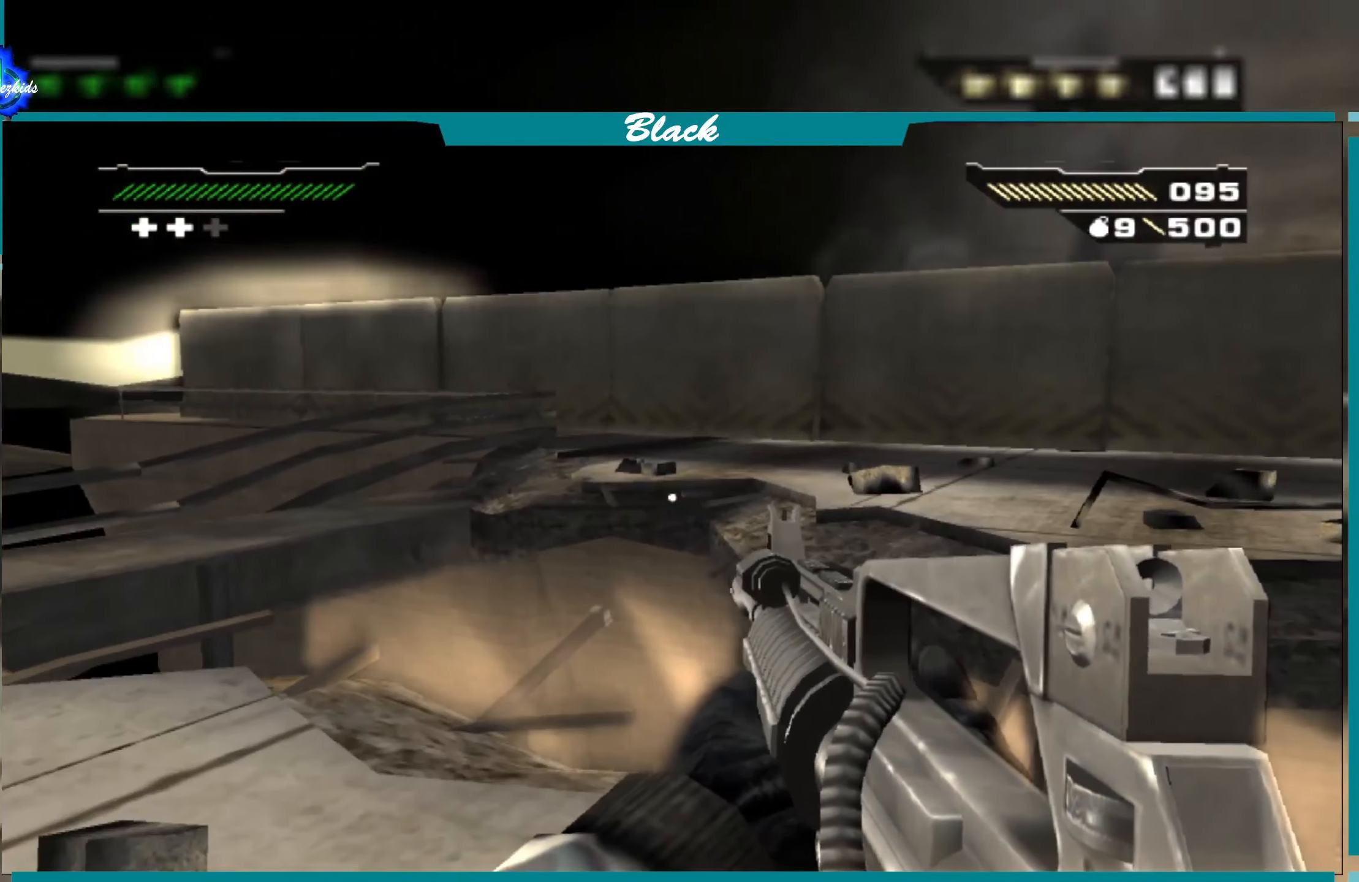
{"buttons": [], "left_stick": "center", "right_stick": "right", "events": []}